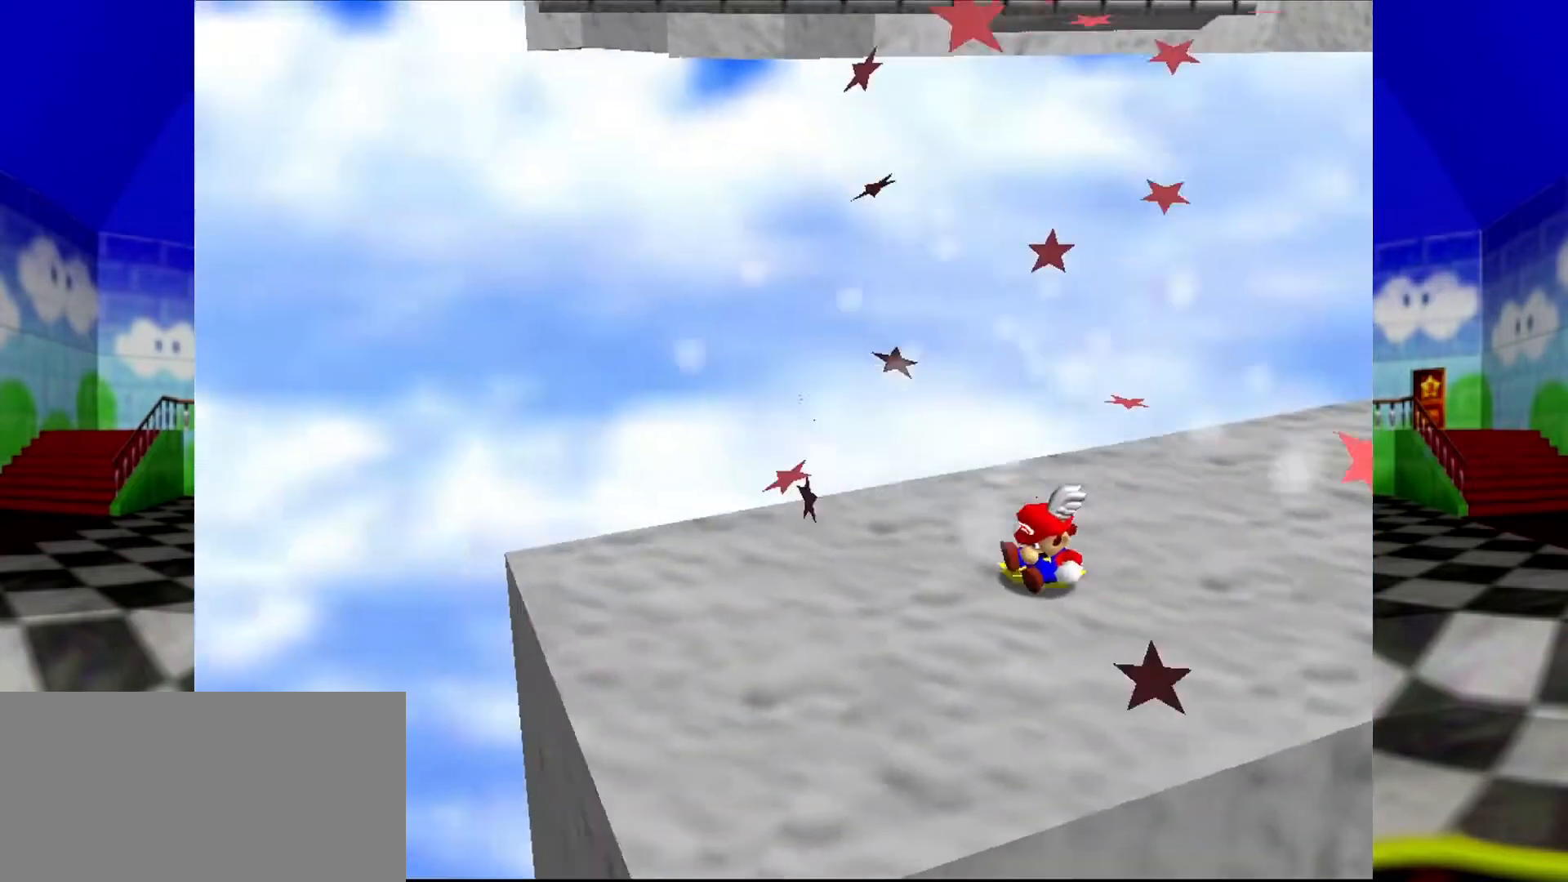
Gameplay with a controller (Nintendo layout); each line is a JSON object with the inputs held at the frame after it. "events" lists button and stick changes between this image and that frame as [ms after this image, input, new state], when the widget could be followed in between. Not read: L1 L3 R3.
{"buttons": [], "left_stick": "up", "events": [[167, "left_stick", "up"]]}
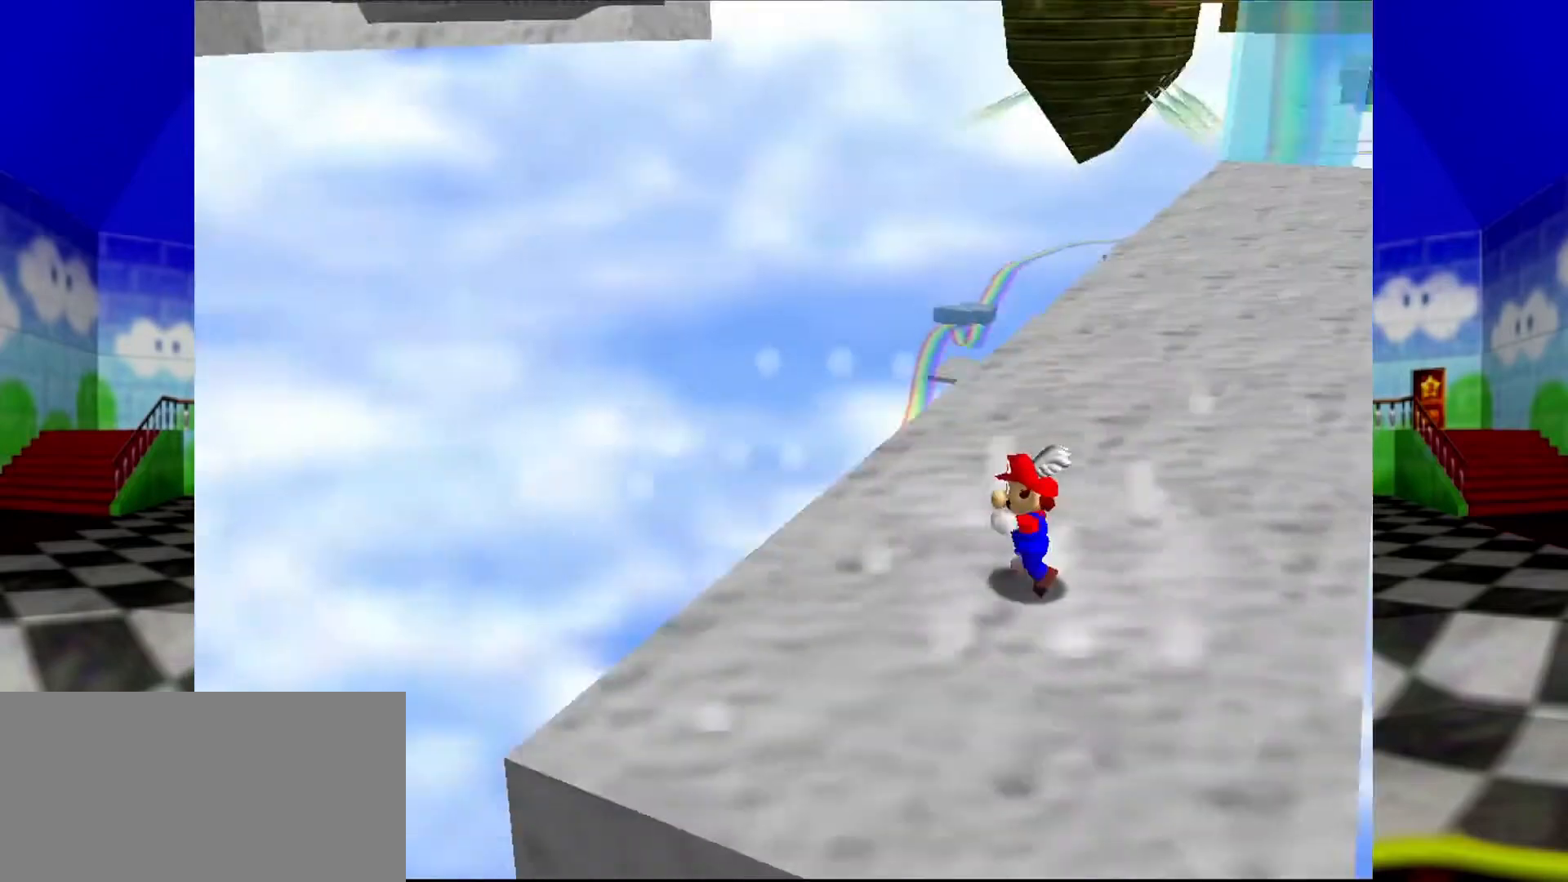
{"buttons": [], "left_stick": "up", "events": []}
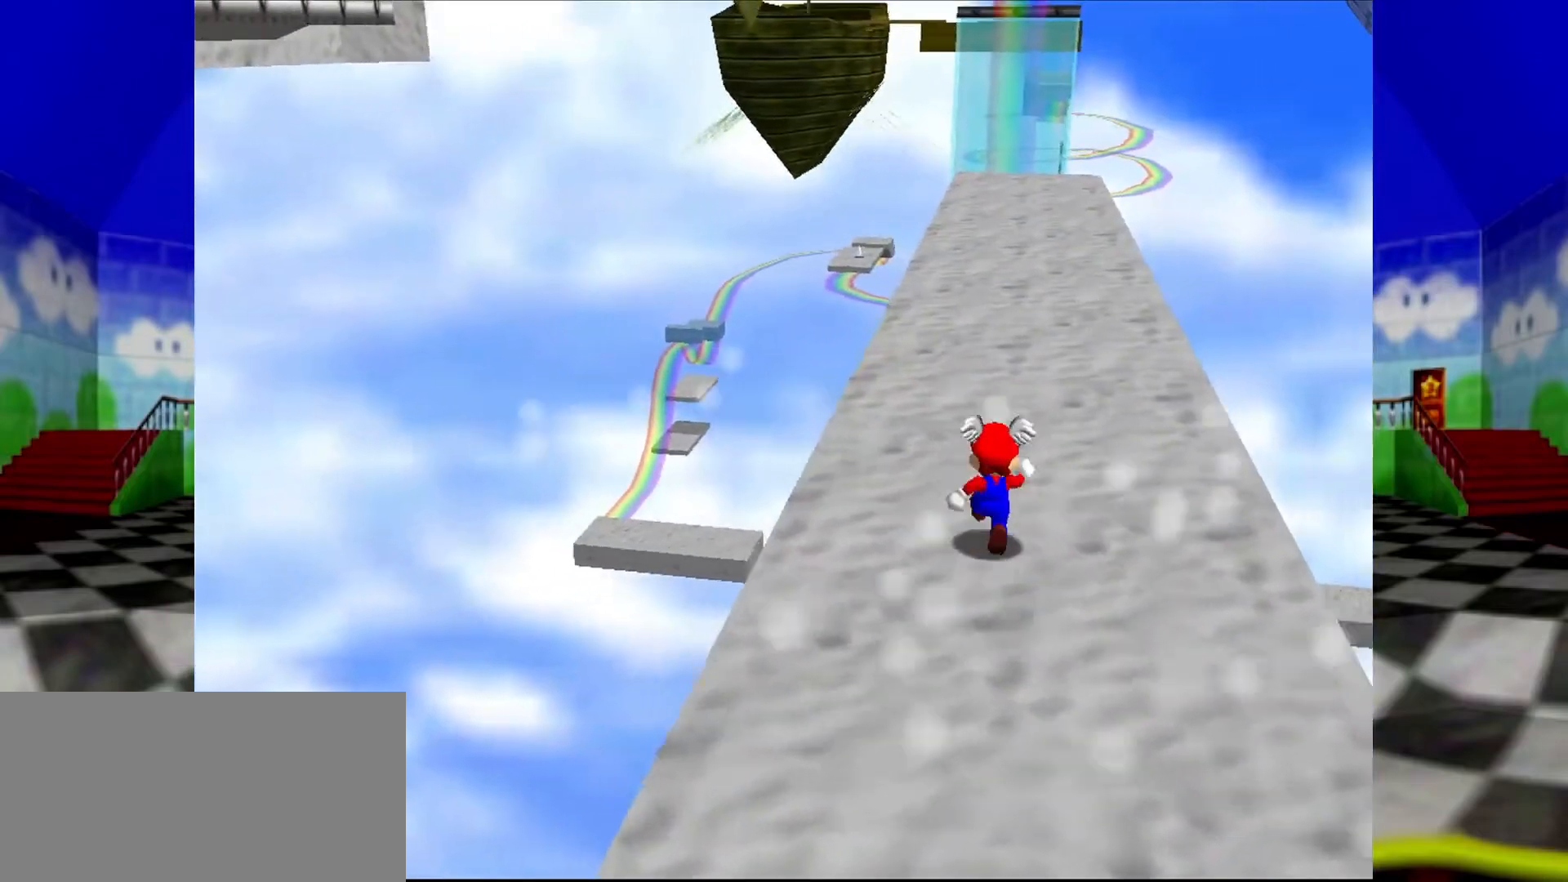
{"buttons": [], "left_stick": "up", "events": []}
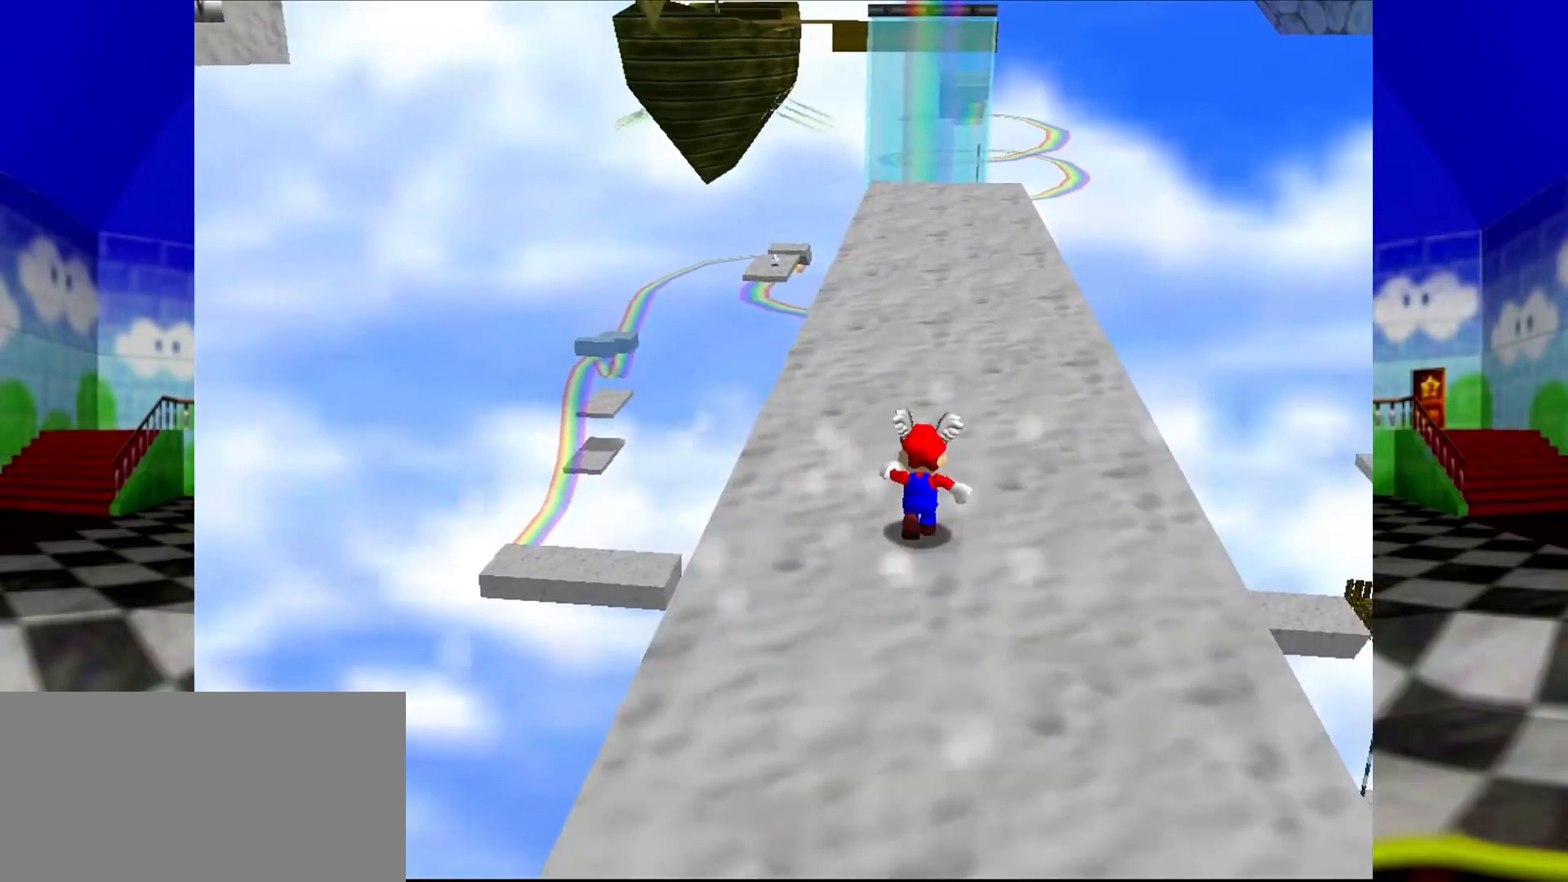
{"buttons": [], "left_stick": "up", "events": []}
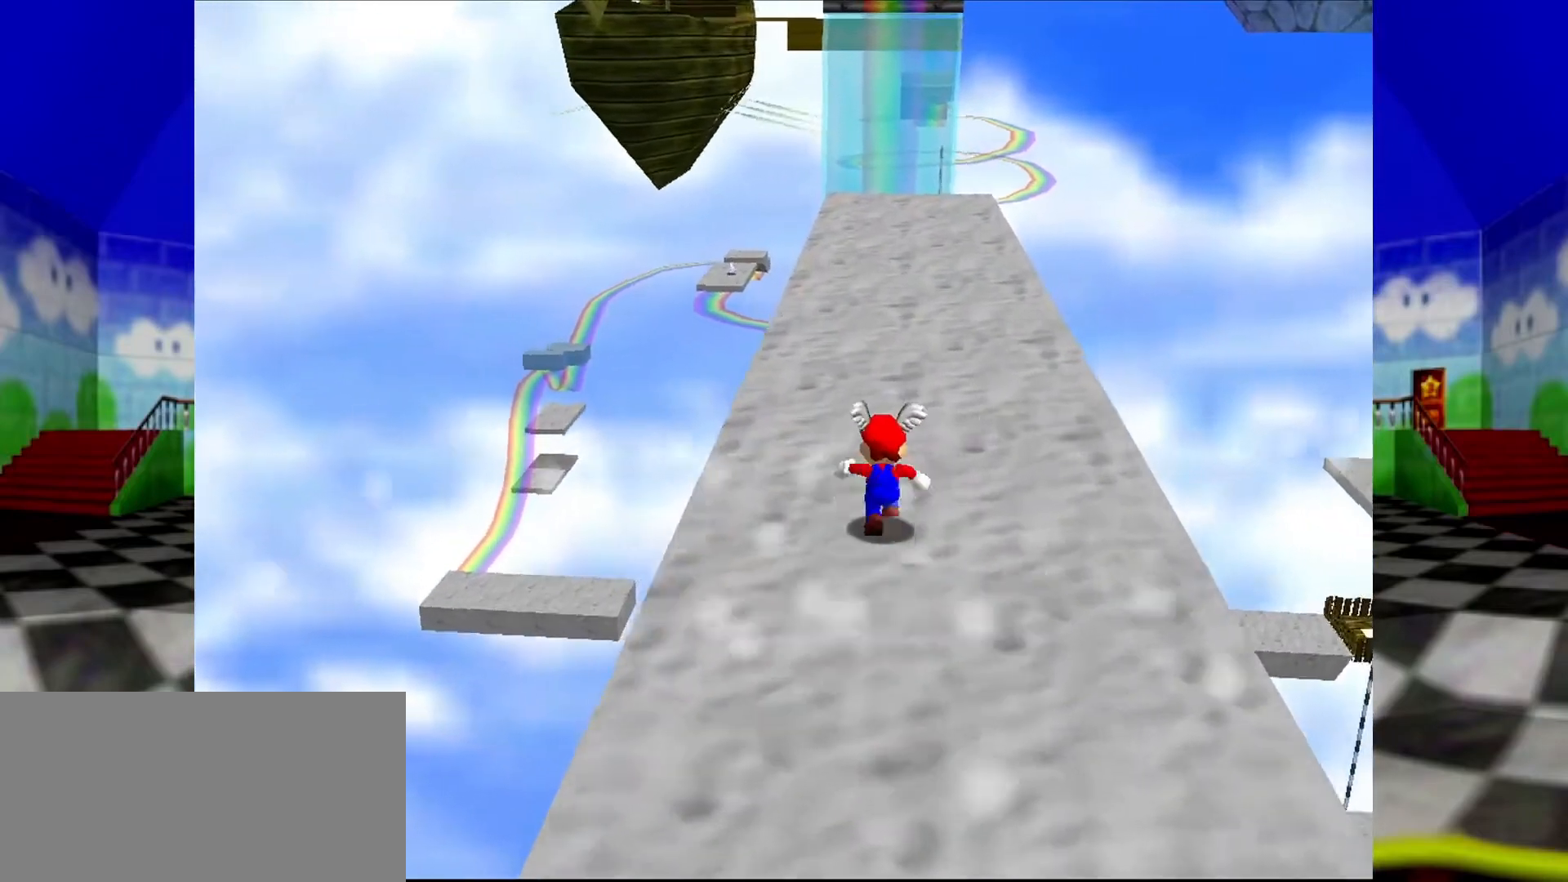
{"buttons": [], "left_stick": "up", "events": [[133, "A", "down"], [167, "B", "down"], [200, "A", "up"], [200, "B", "up"]]}
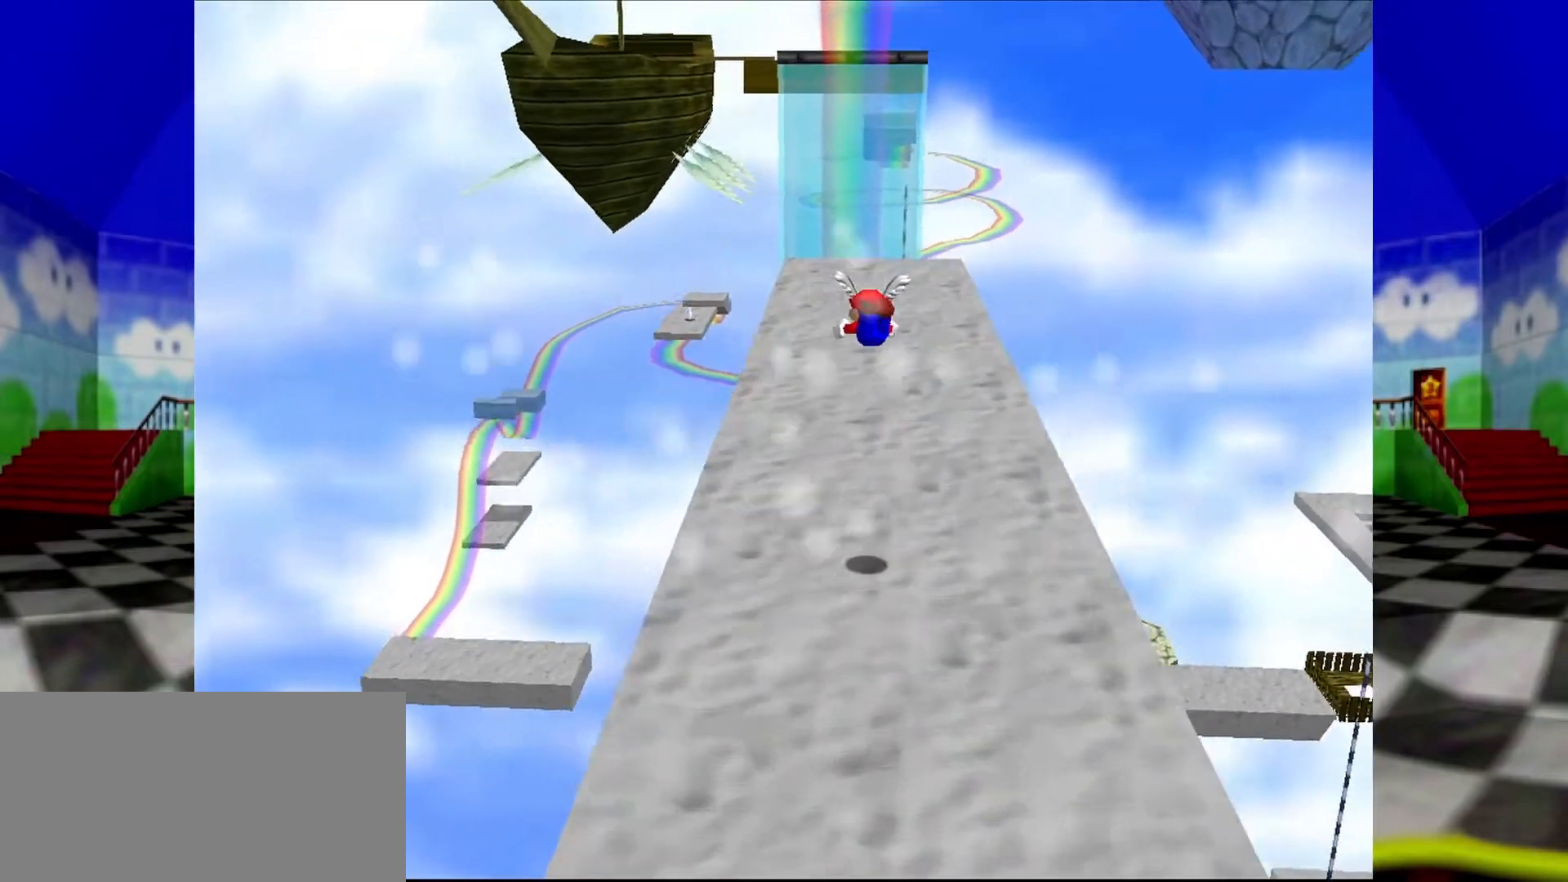
{"buttons": [], "left_stick": "up-left", "events": [[233, "left_stick", "up-left"]]}
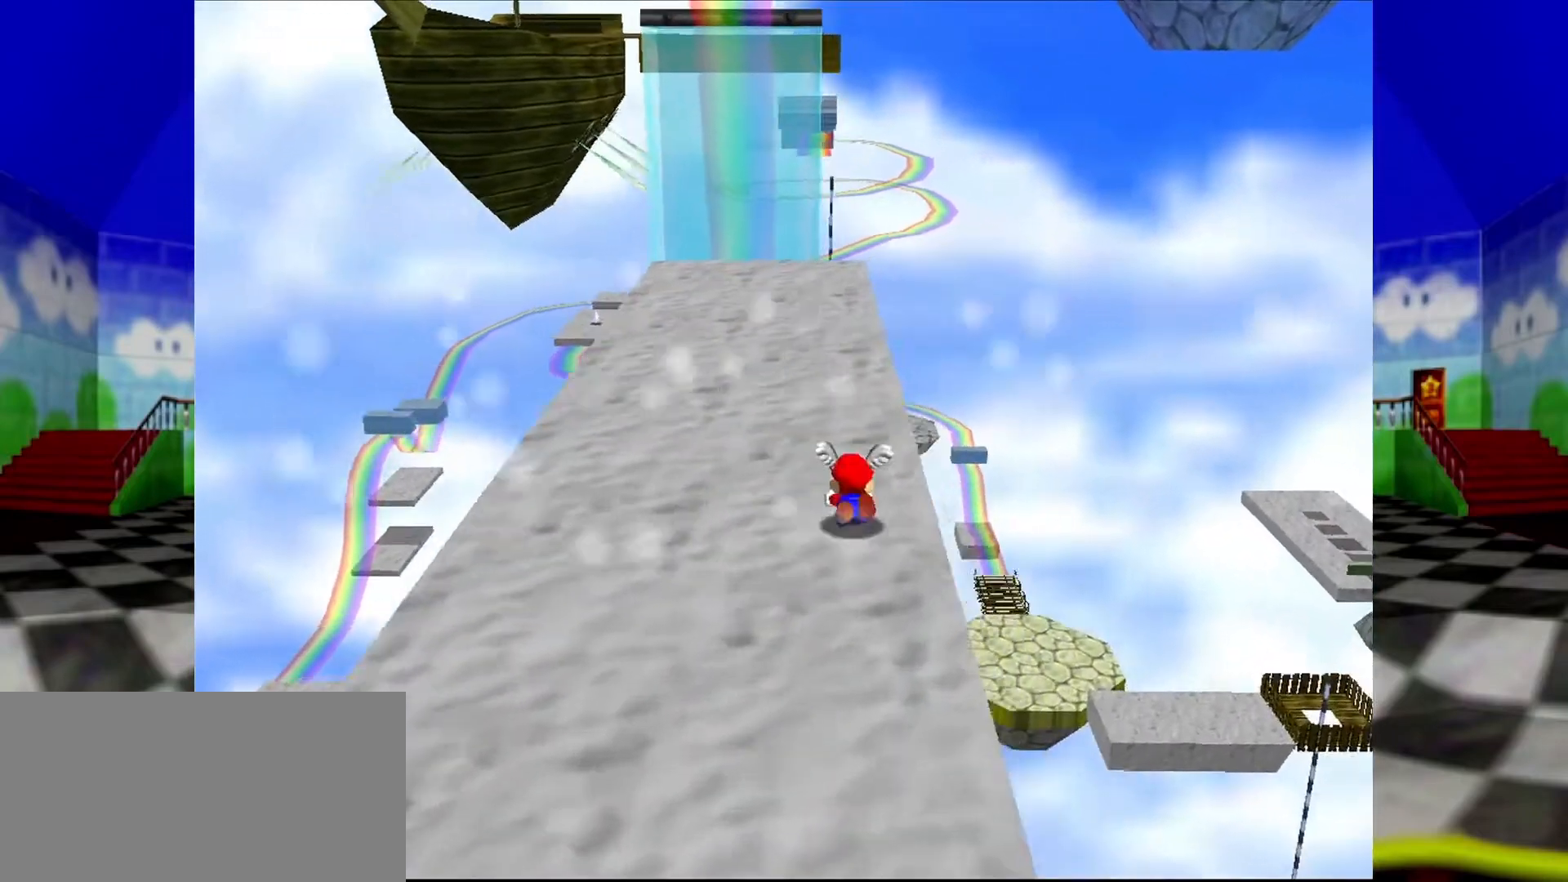
{"buttons": [], "left_stick": "up-left", "events": []}
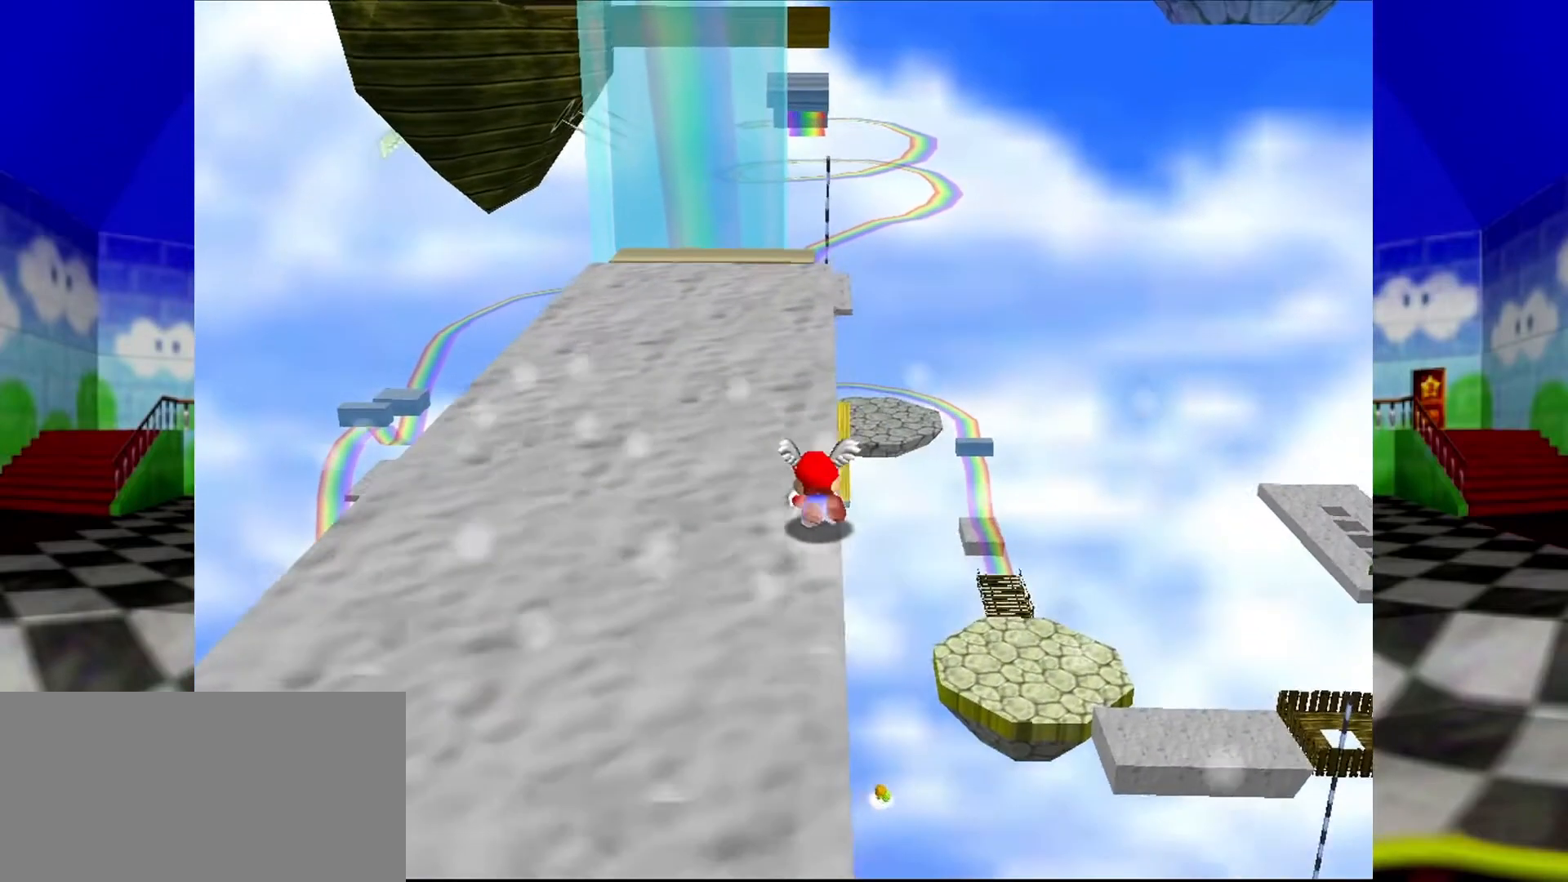
{"buttons": [], "left_stick": "up-left", "events": []}
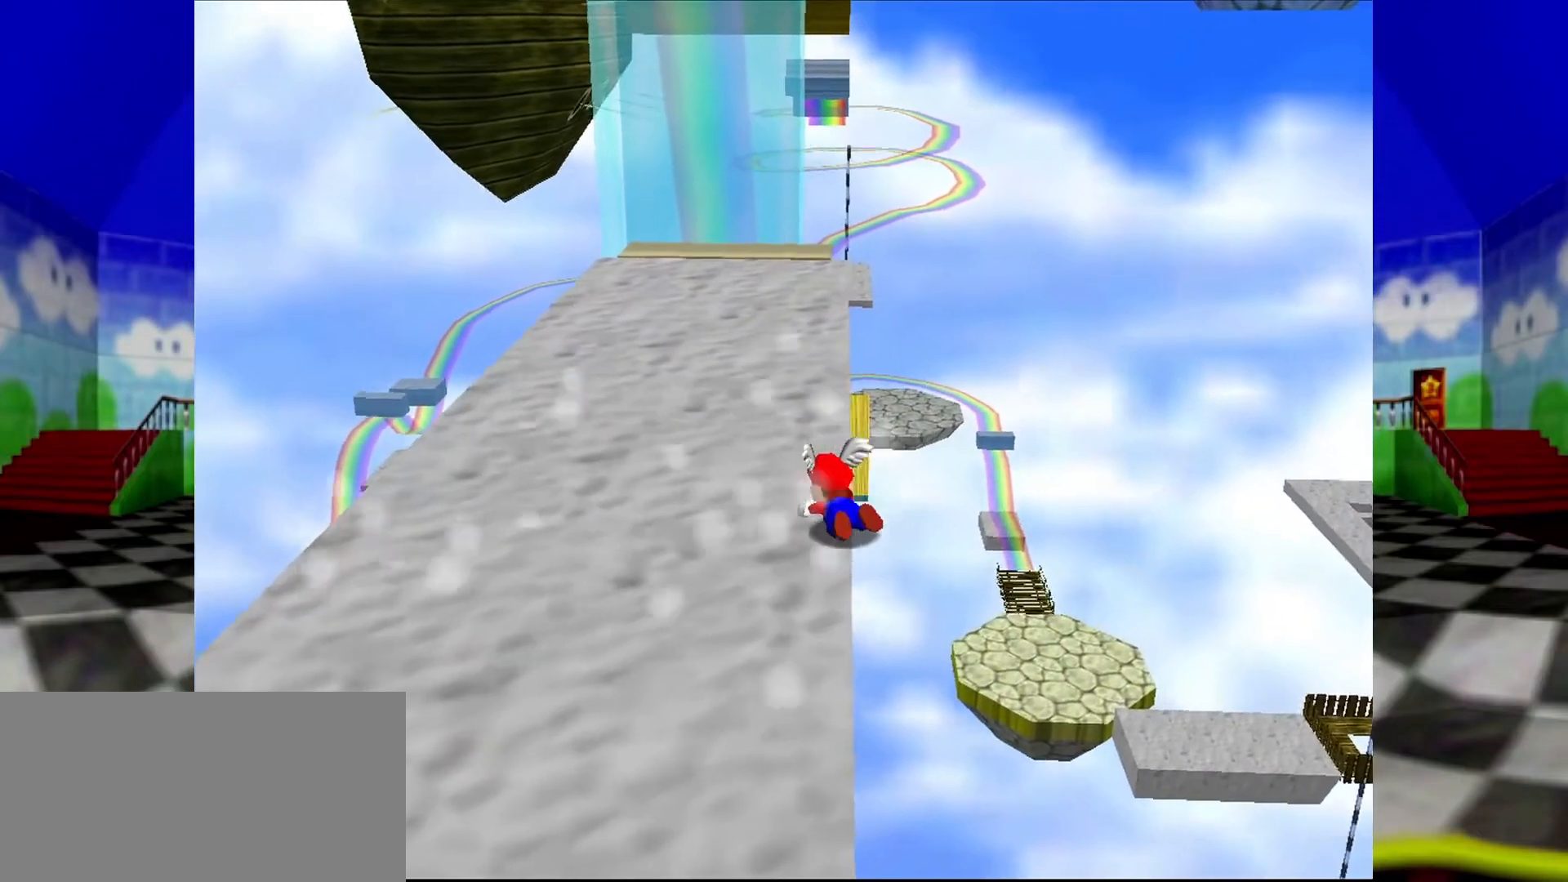
{"buttons": [], "left_stick": "up-left", "events": []}
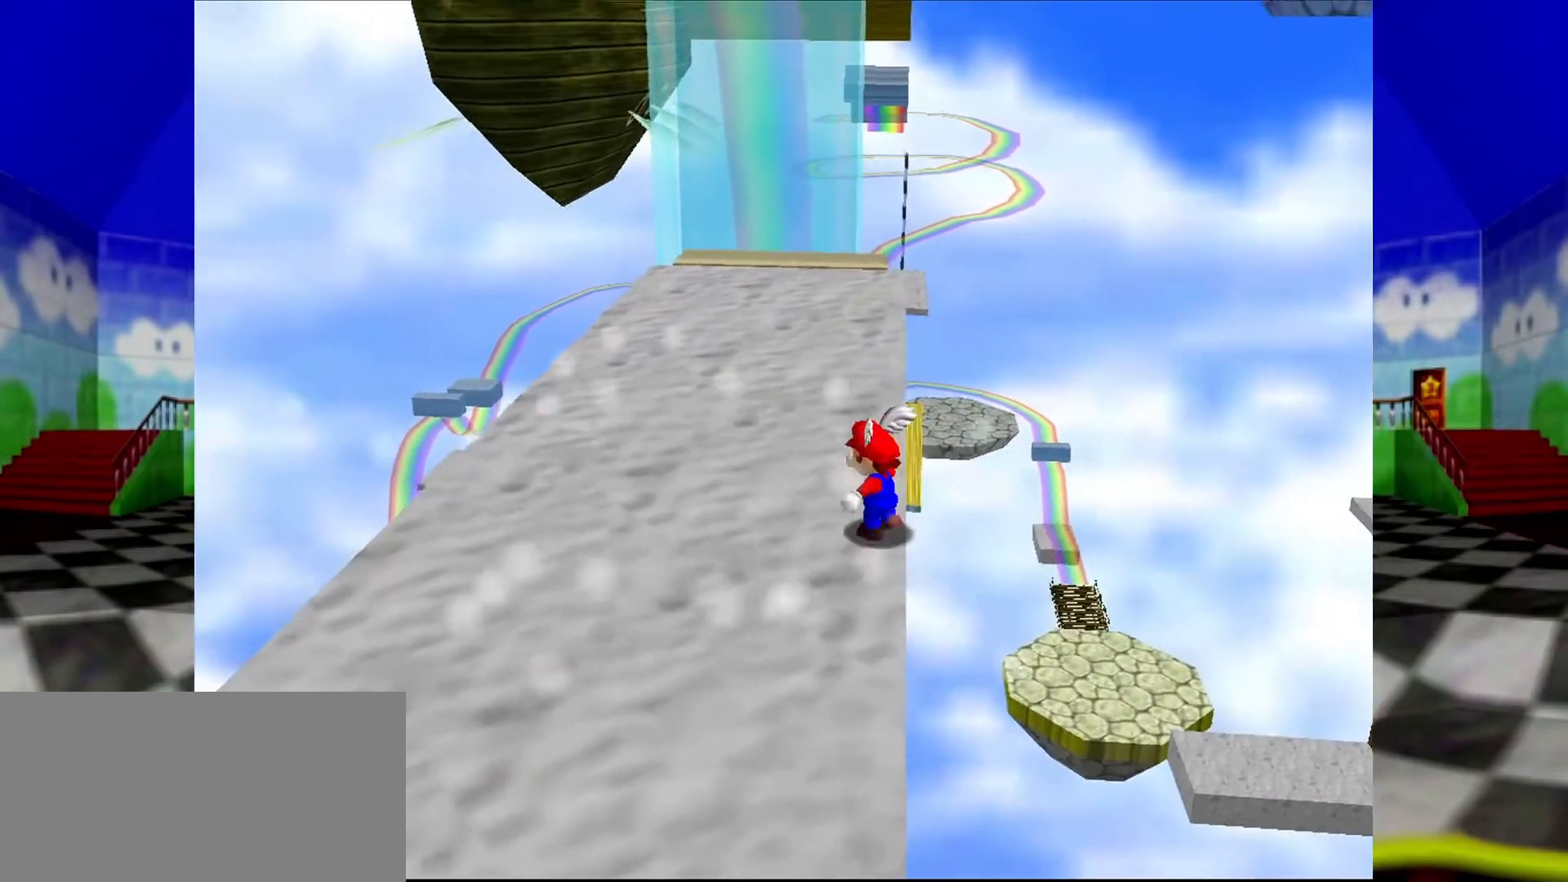
{"buttons": [], "left_stick": "up-left", "events": []}
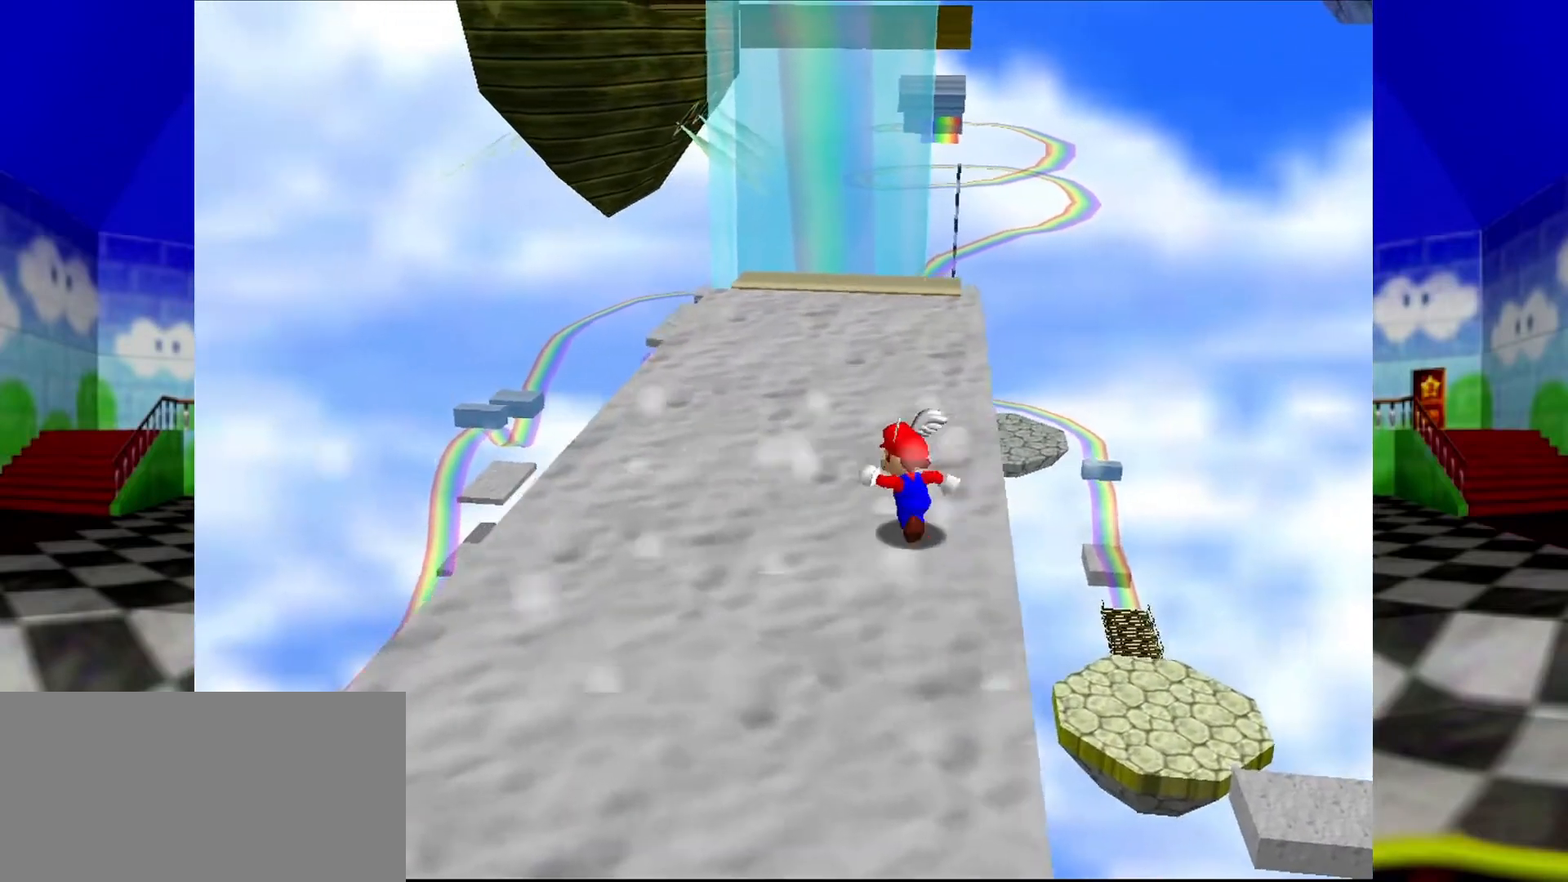
{"buttons": [], "left_stick": "up", "events": [[500, "left_stick", "up"]]}
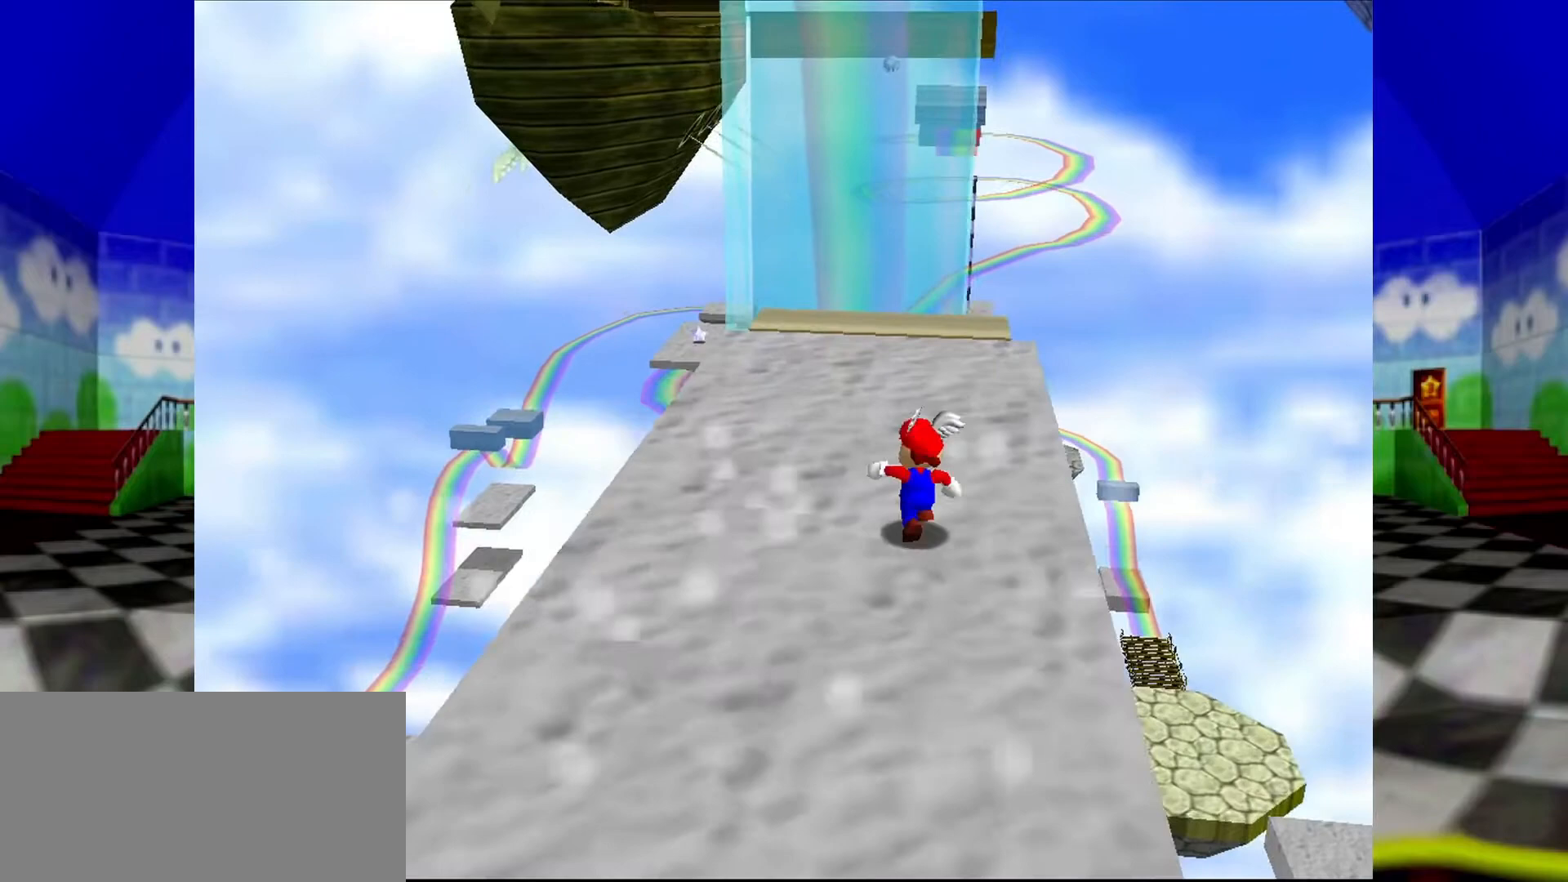
{"buttons": [], "left_stick": "up-right", "events": [[300, "C_RIGHT", "down"], [367, "C_RIGHT", "up"], [367, "left_stick", "up-right"]]}
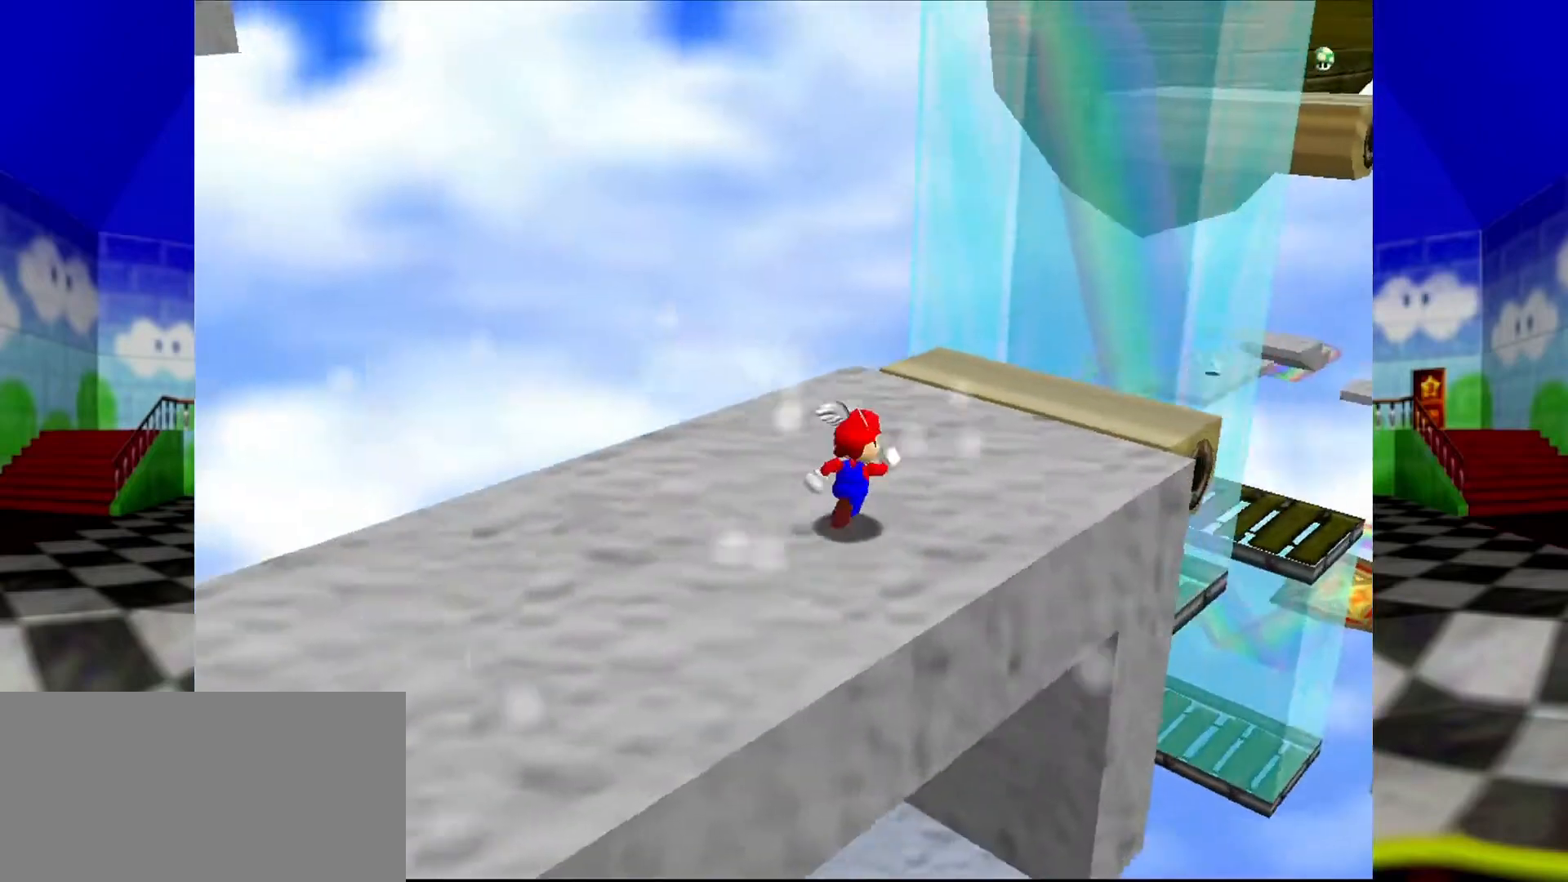
{"buttons": [], "left_stick": "down-right", "events": [[133, "C_RIGHT", "down"], [133, "left_stick", "center"], [233, "C_RIGHT", "up"], [433, "left_stick", "down-right"]]}
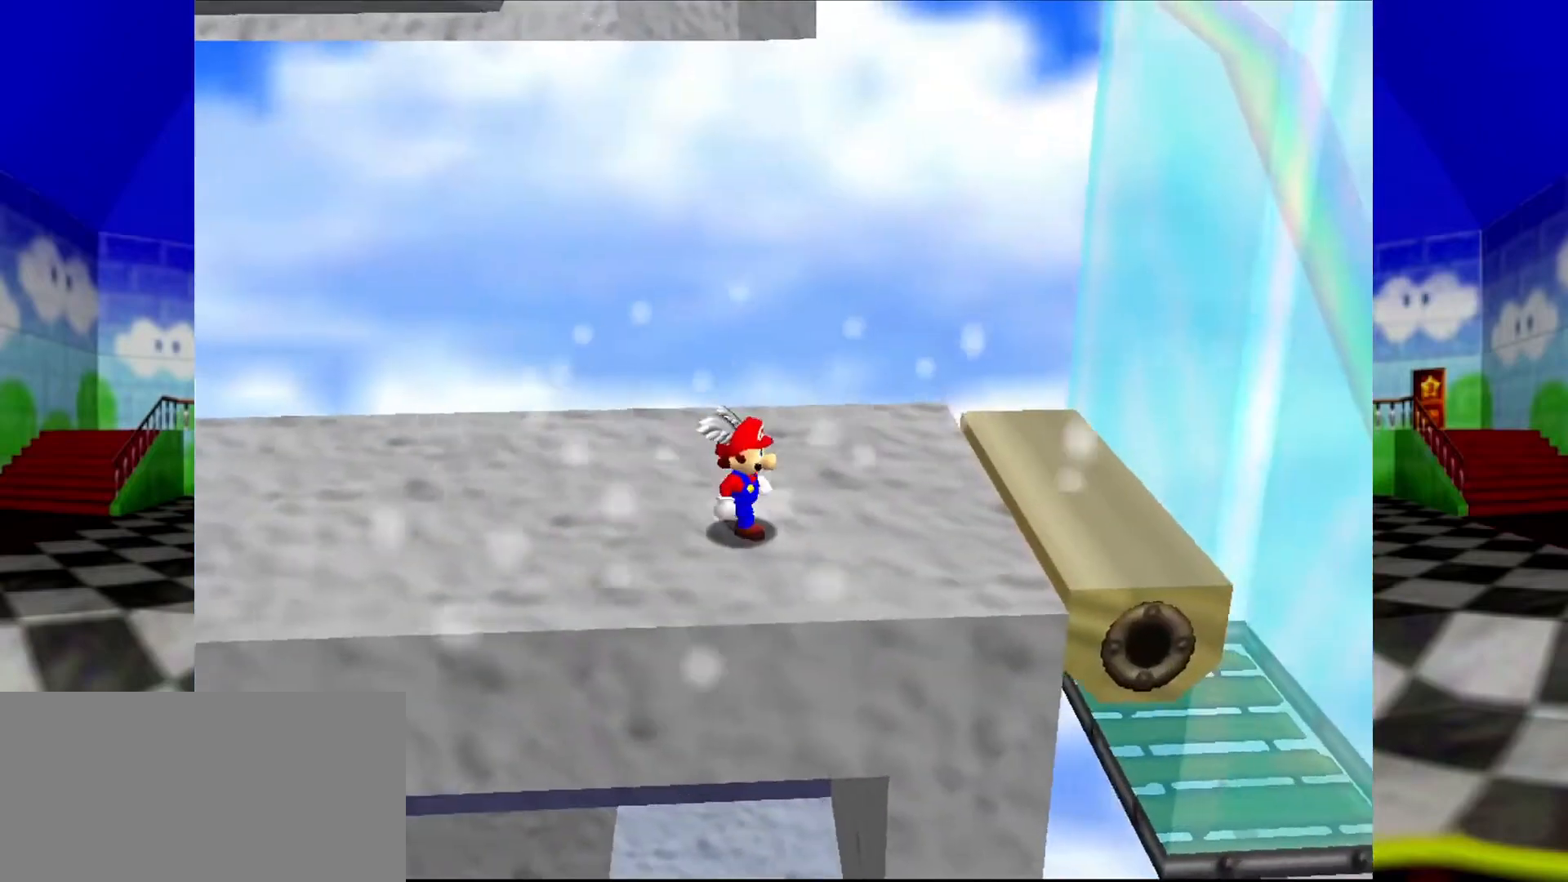
{"buttons": [], "left_stick": "right", "events": [[433, "left_stick", "right"]]}
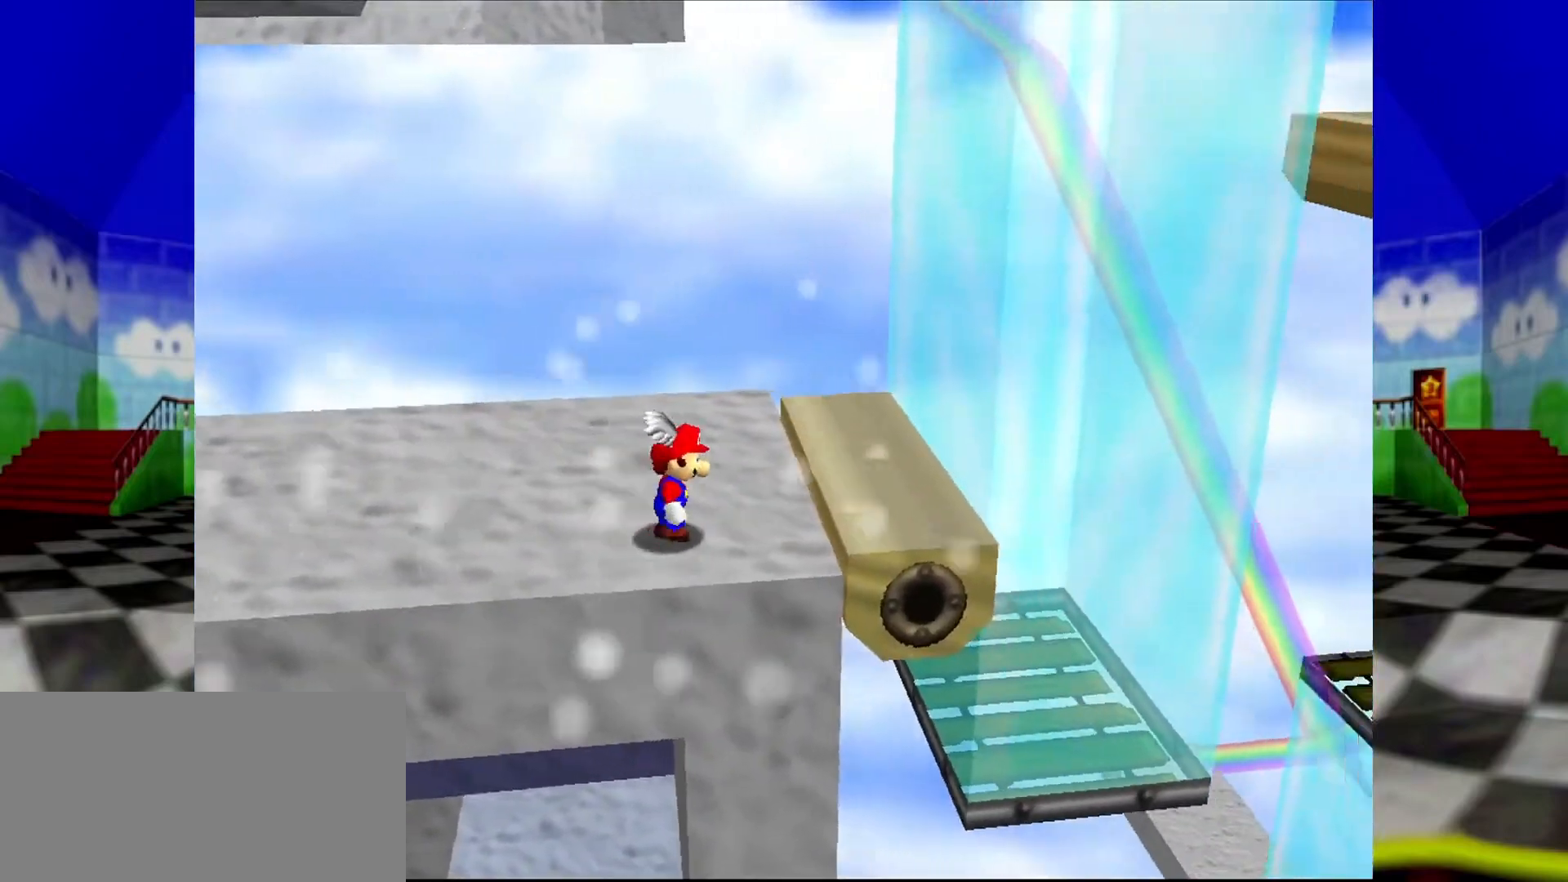
{"buttons": [], "left_stick": "up-right", "events": [[433, "left_stick", "up-right"]]}
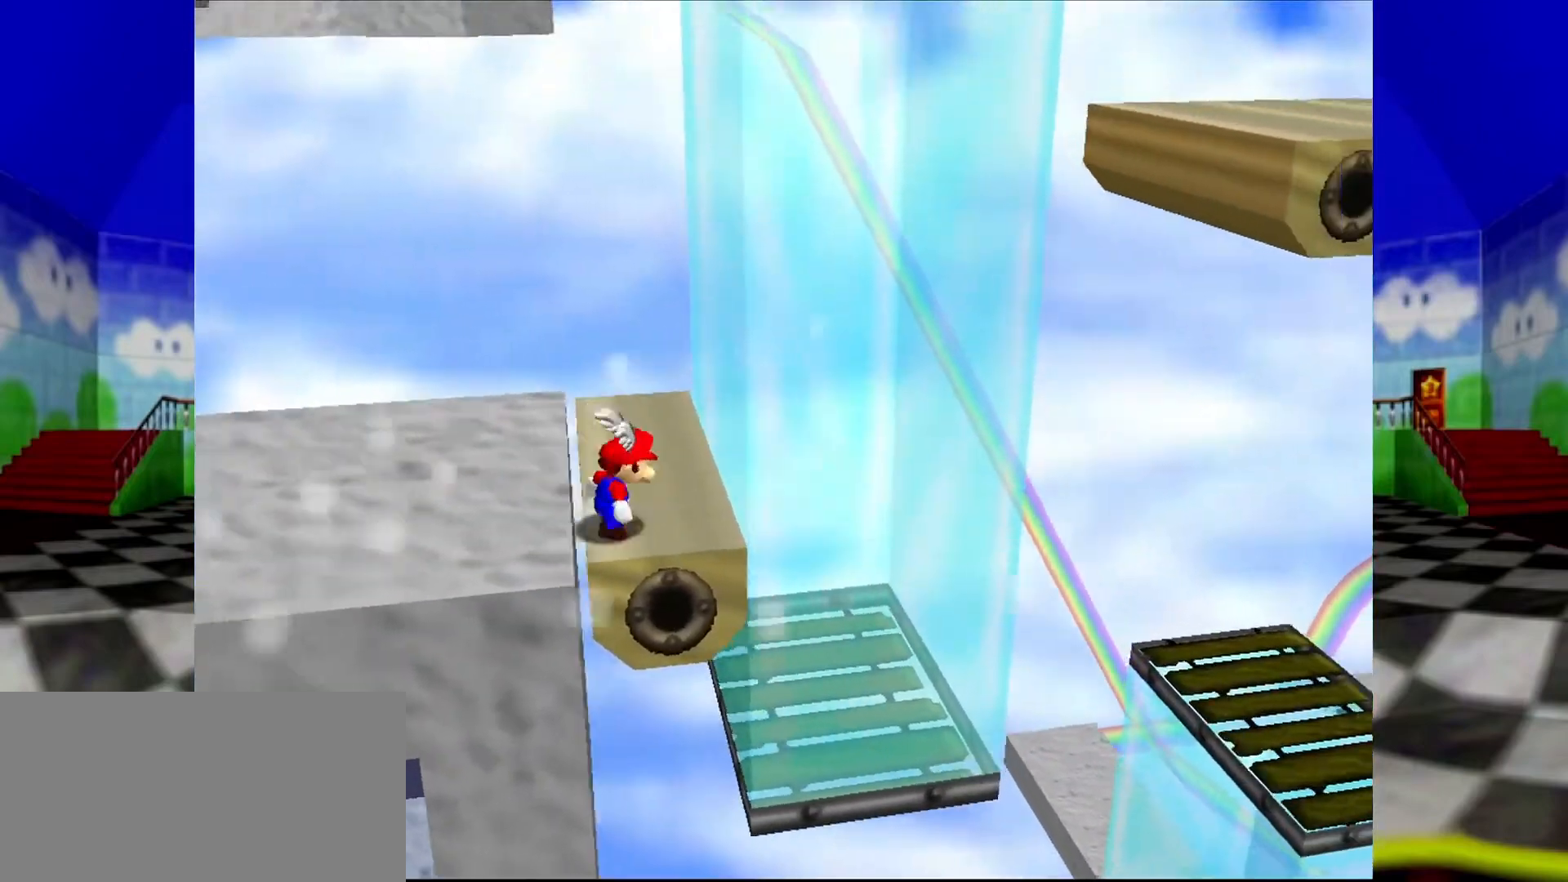
{"buttons": [], "left_stick": "up-left", "events": [[133, "left_stick", "up"], [267, "left_stick", "up-left"]]}
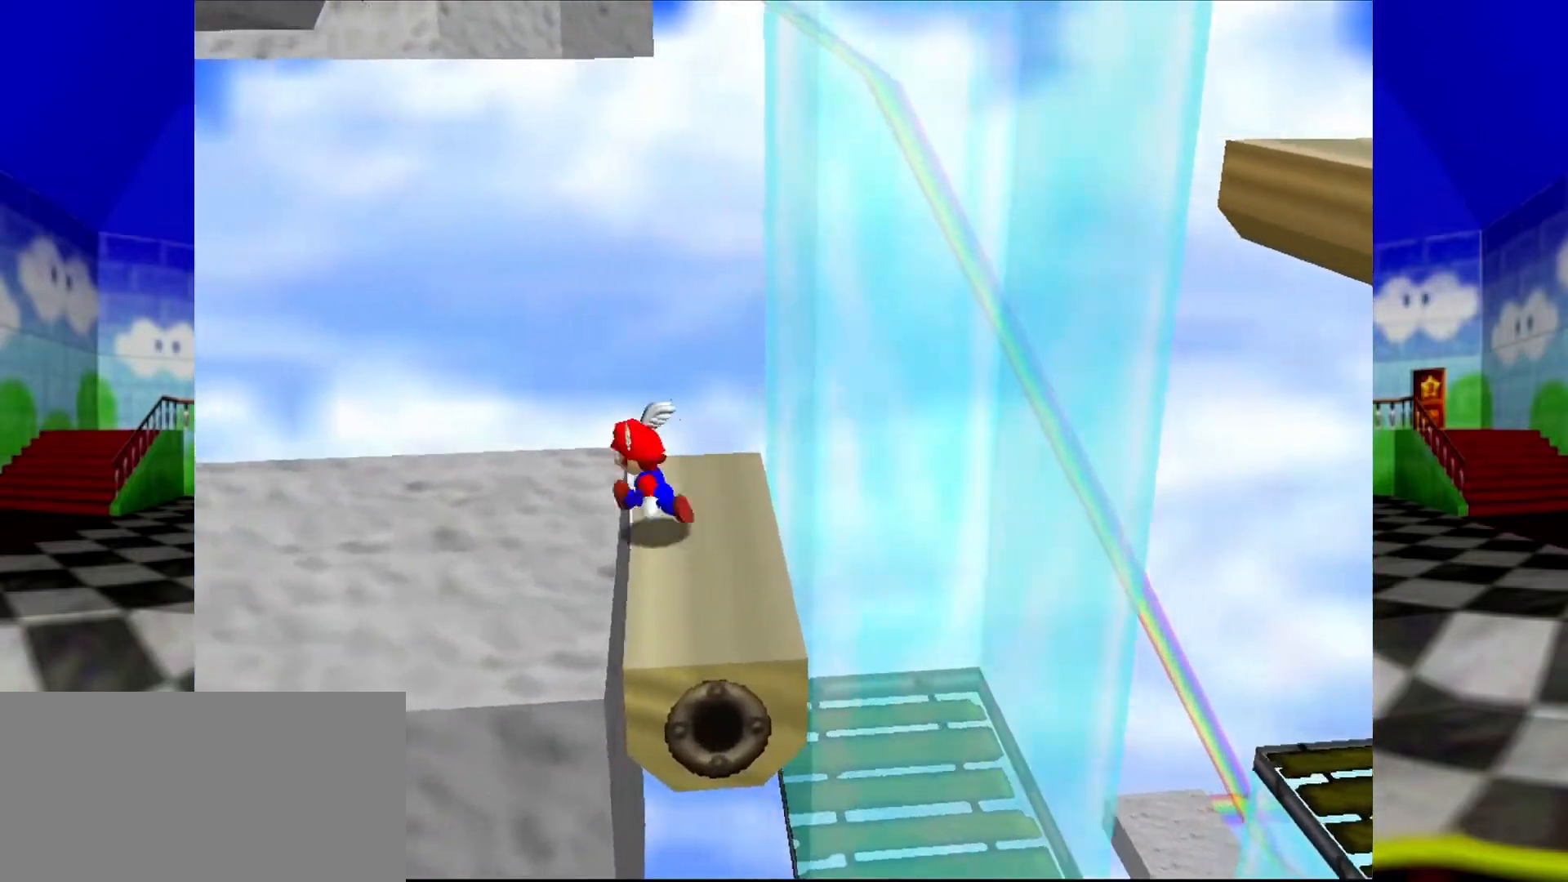
{"buttons": [], "left_stick": "right", "events": [[67, "left_stick", "left"], [233, "left_stick", "down-right"], [333, "left_stick", "right"]]}
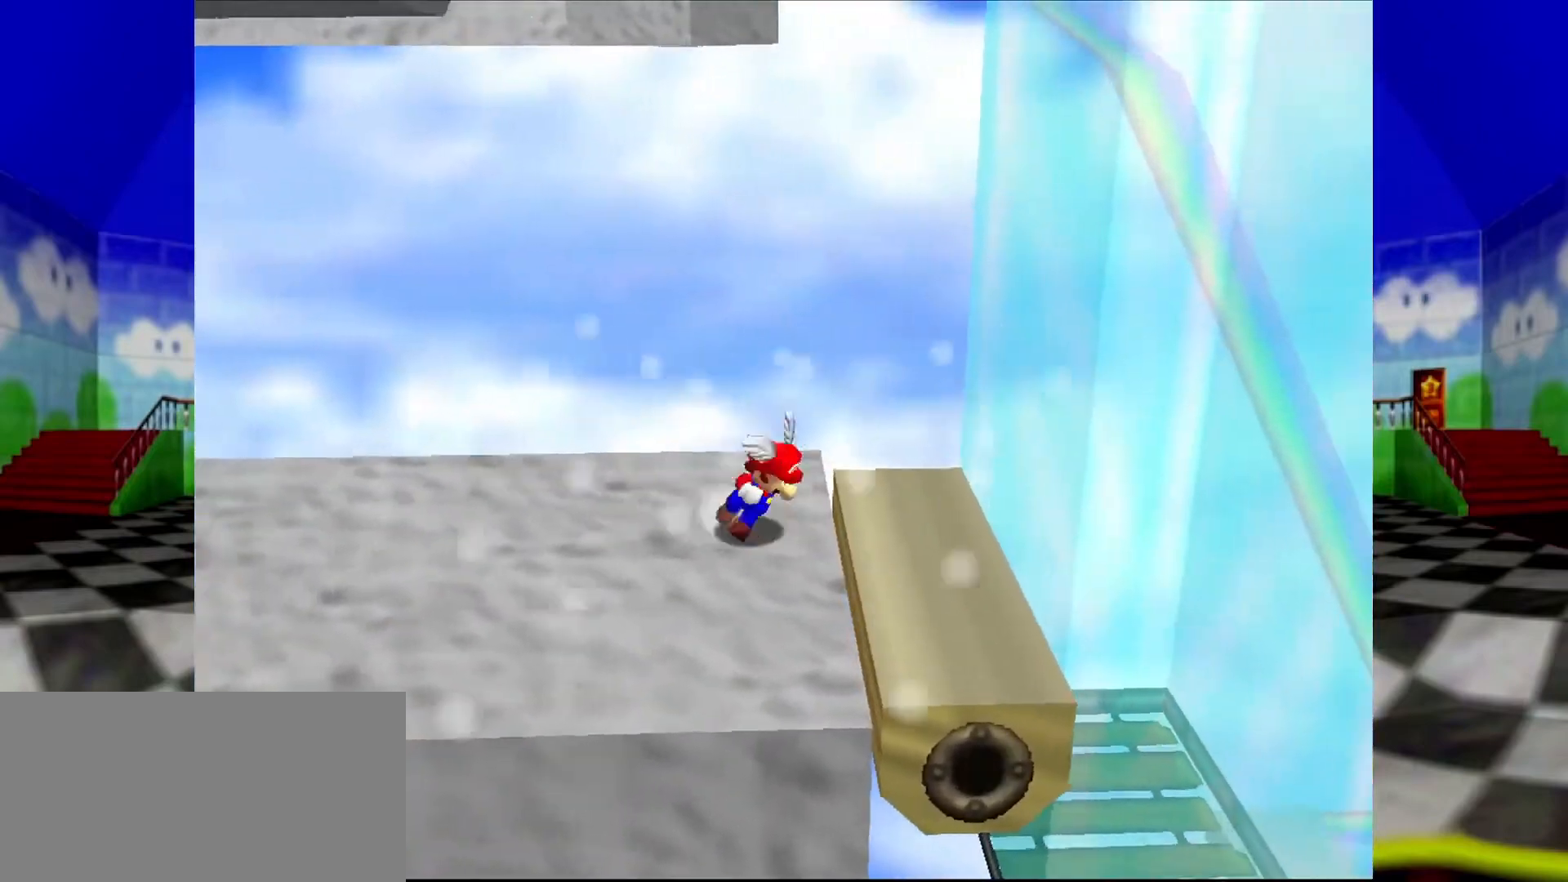
{"buttons": ["A"], "left_stick": "right", "events": [[167, "A", "down"]]}
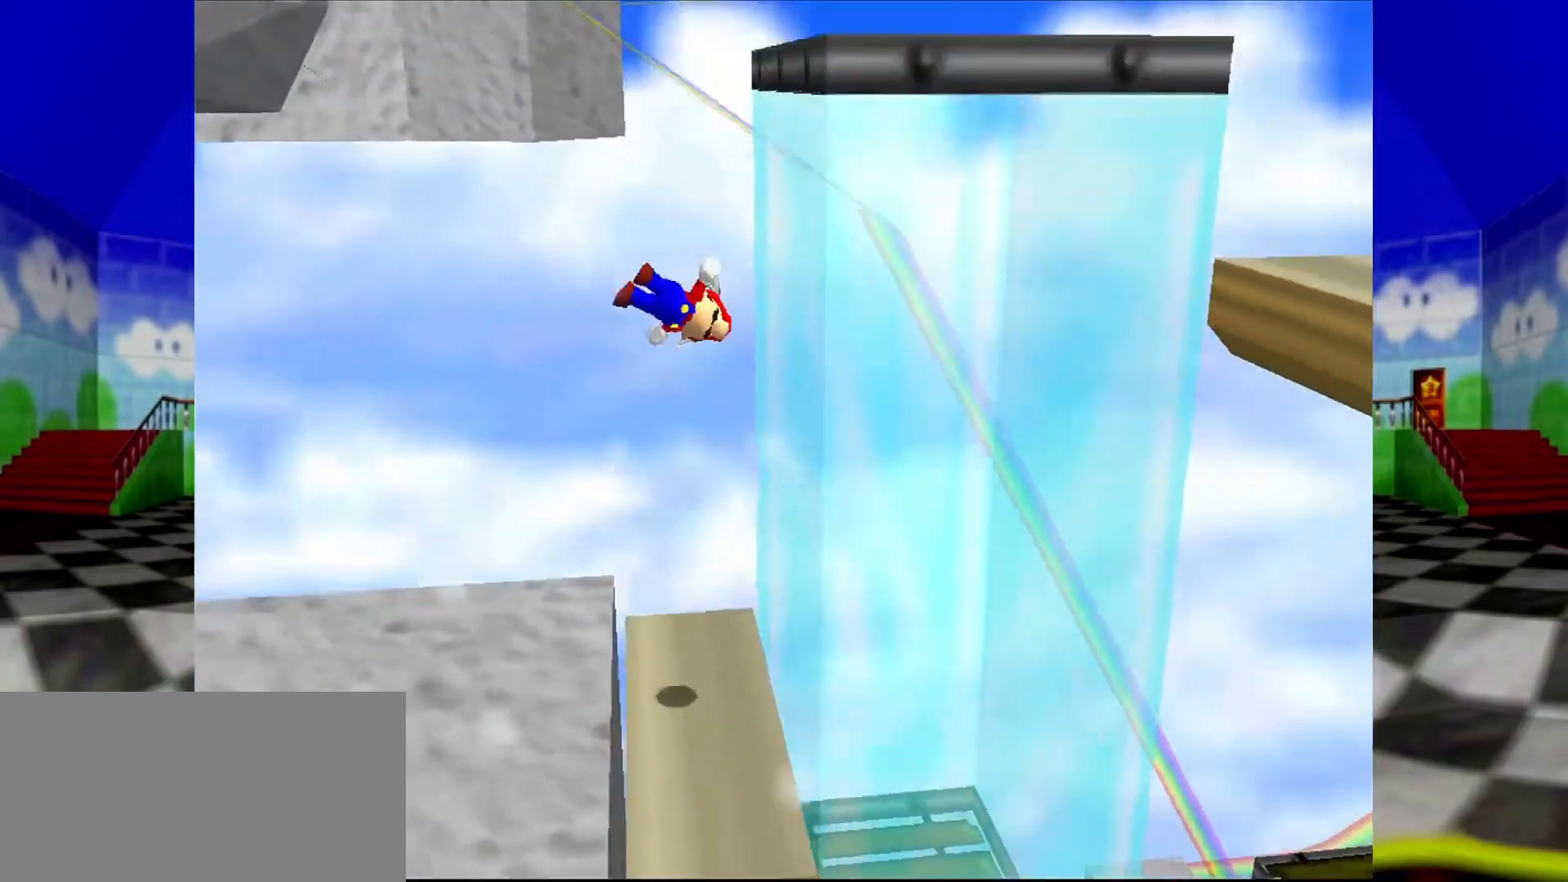
{"buttons": ["A"], "left_stick": "right", "events": [[133, "A", "up"], [300, "A", "down"]]}
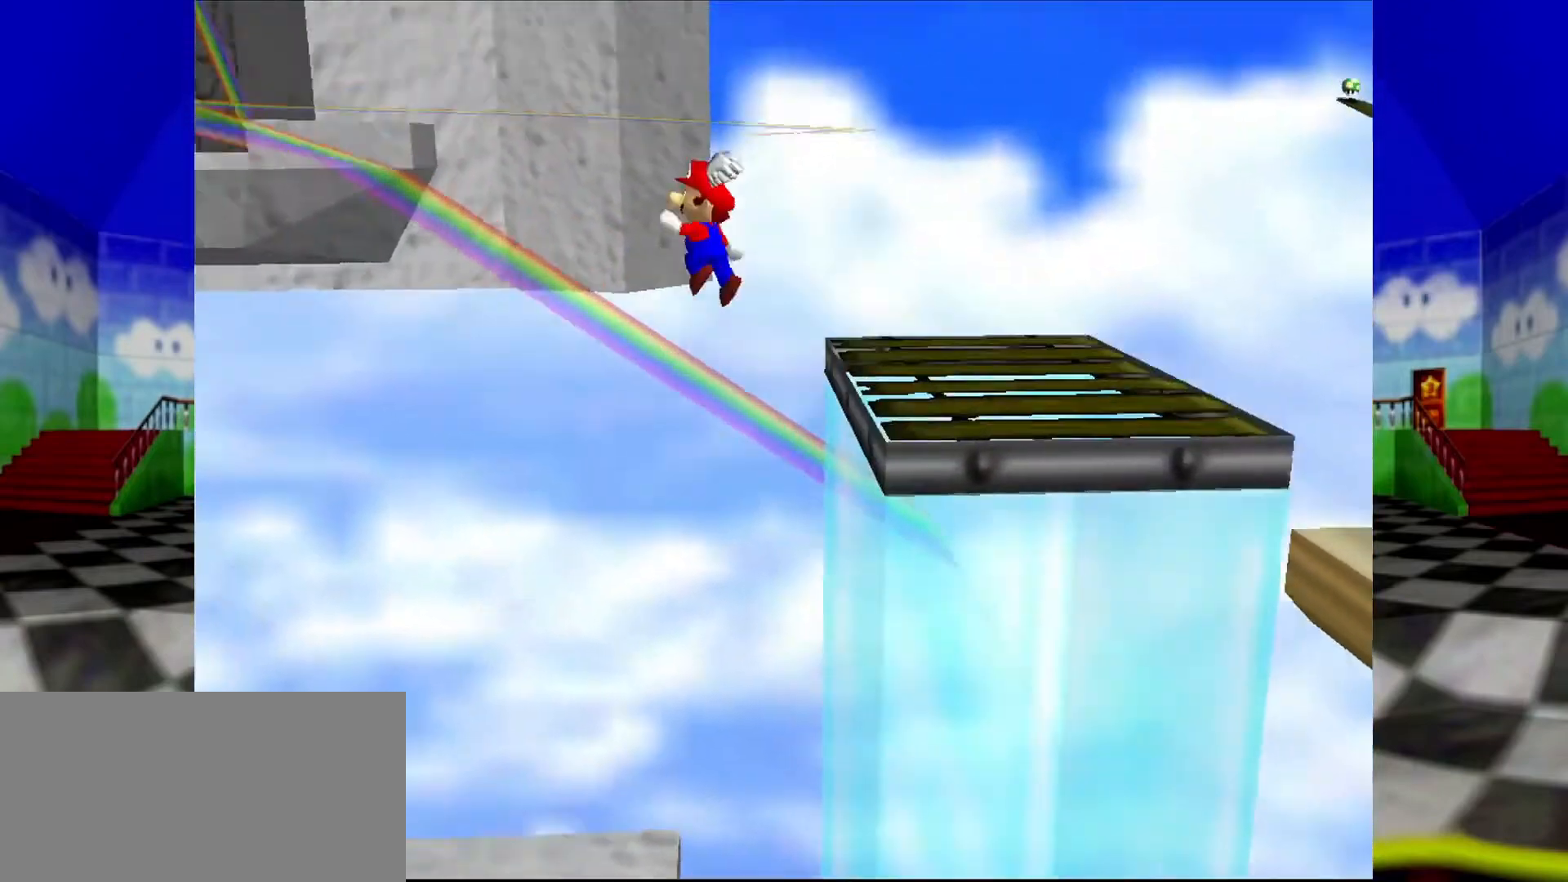
{"buttons": ["A"], "left_stick": "right", "events": []}
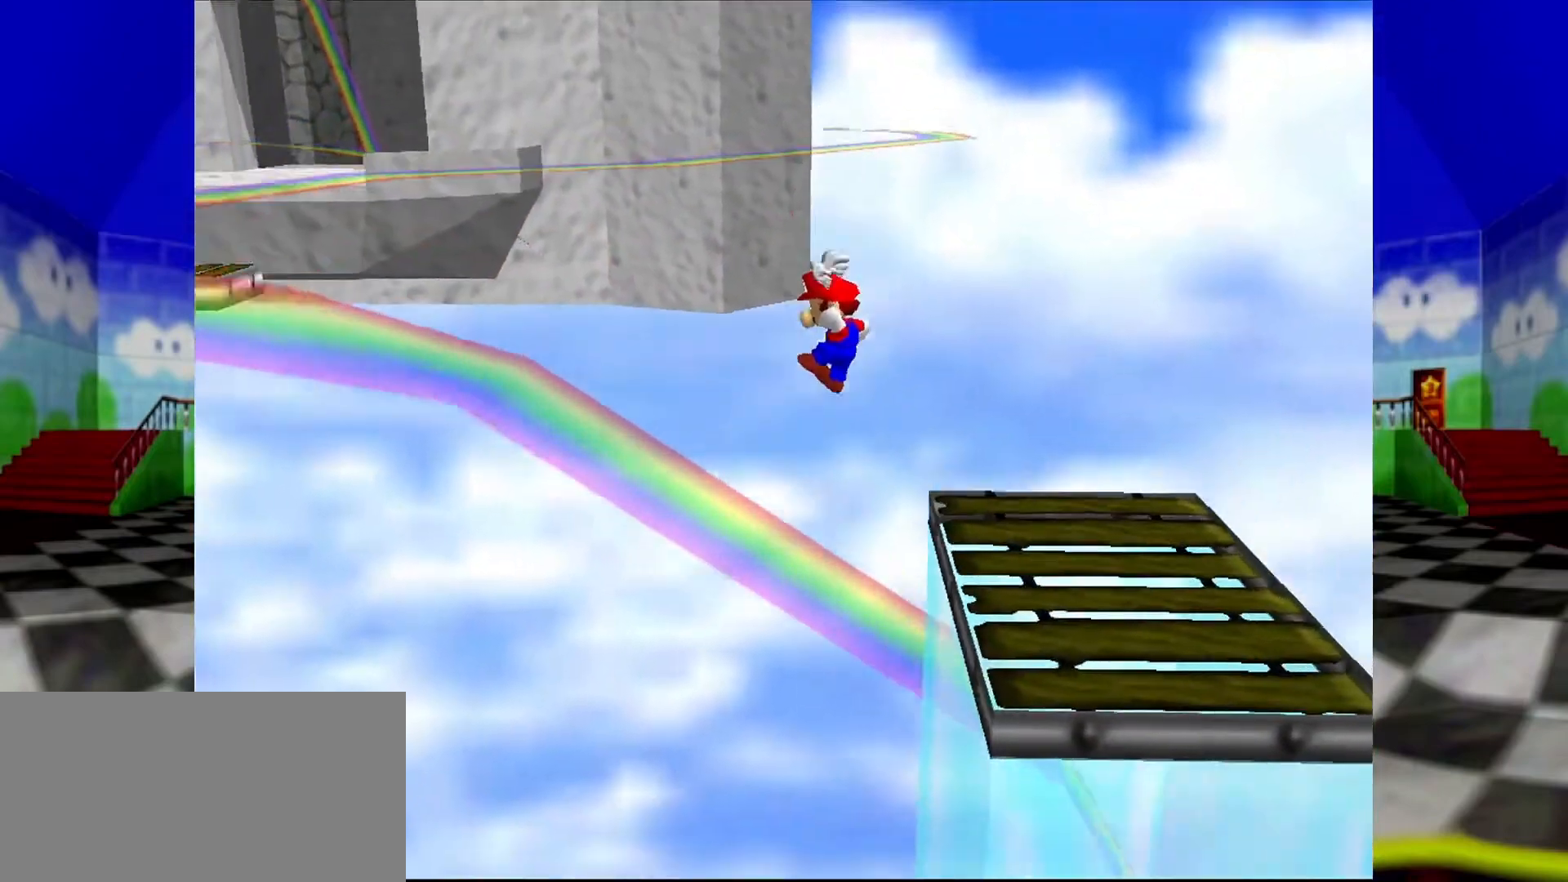
{"buttons": [], "left_stick": "right", "events": [[367, "A", "up"]]}
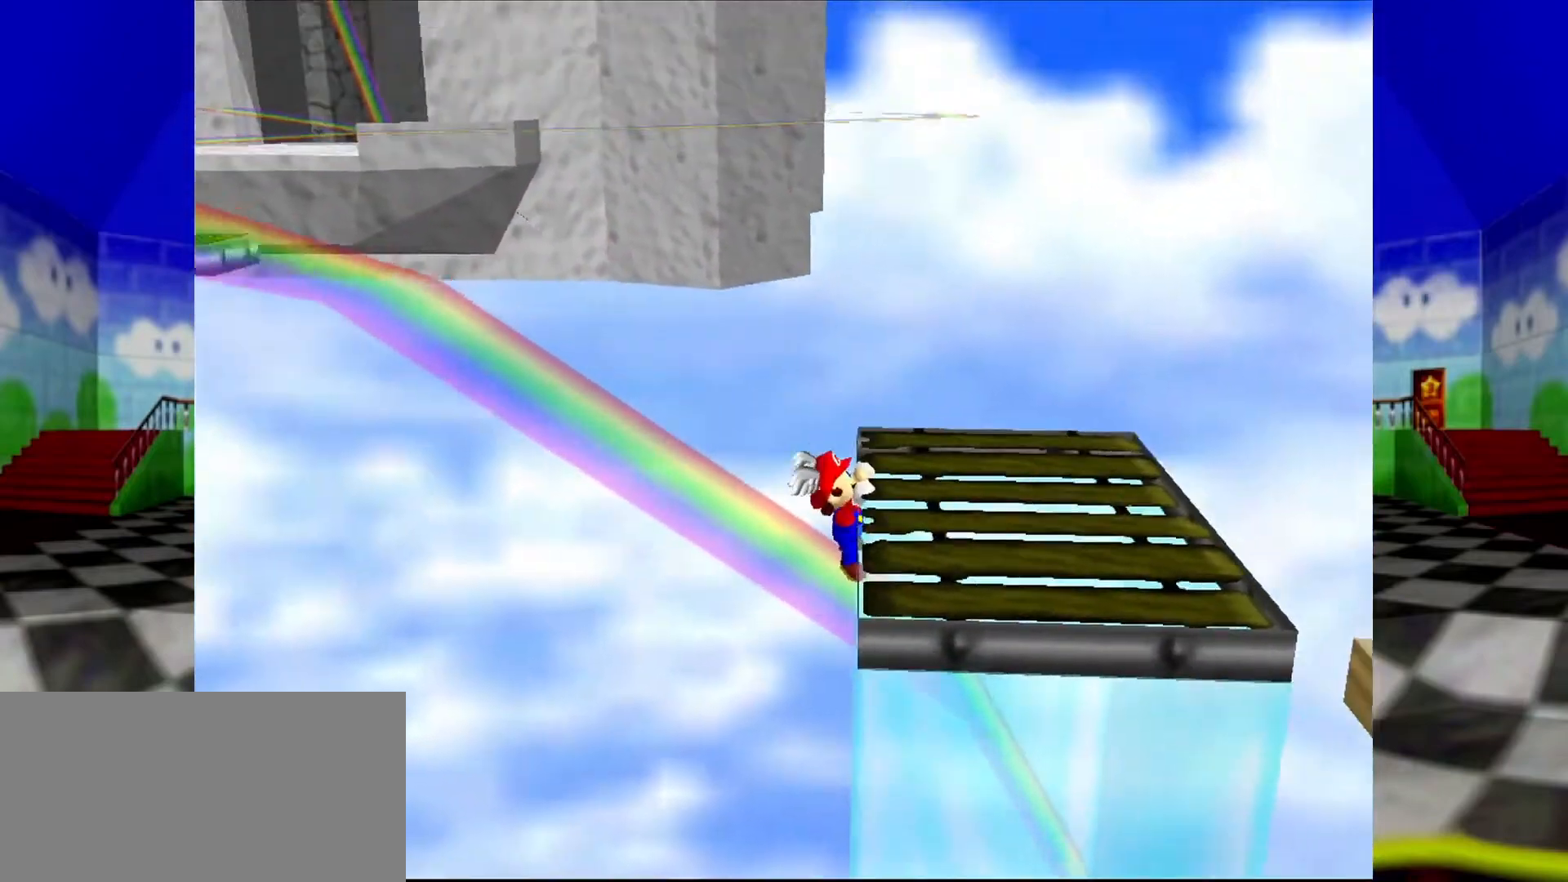
{"buttons": ["C_LEFT"], "left_stick": "center"}
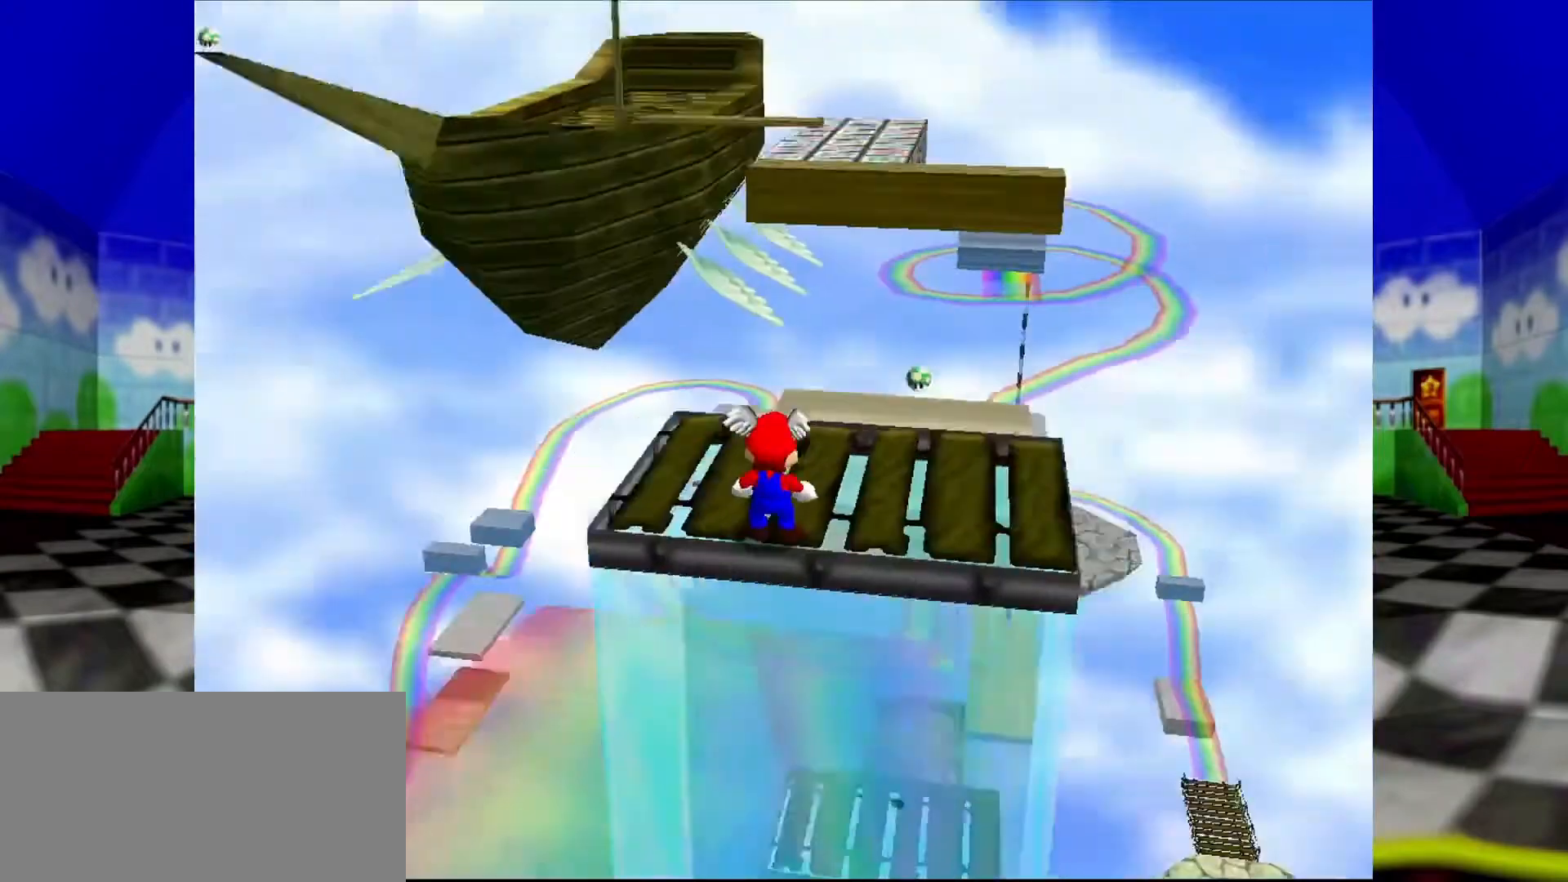
{"buttons": [], "left_stick": "up", "events": [[33, "C_LEFT", "up"], [100, "left_stick", "up"], [233, "A", "down"], [233, "B", "down"], [267, "B", "up"], [333, "A", "up"], [333, "left_stick", "center"], [467, "left_stick", "up"]]}
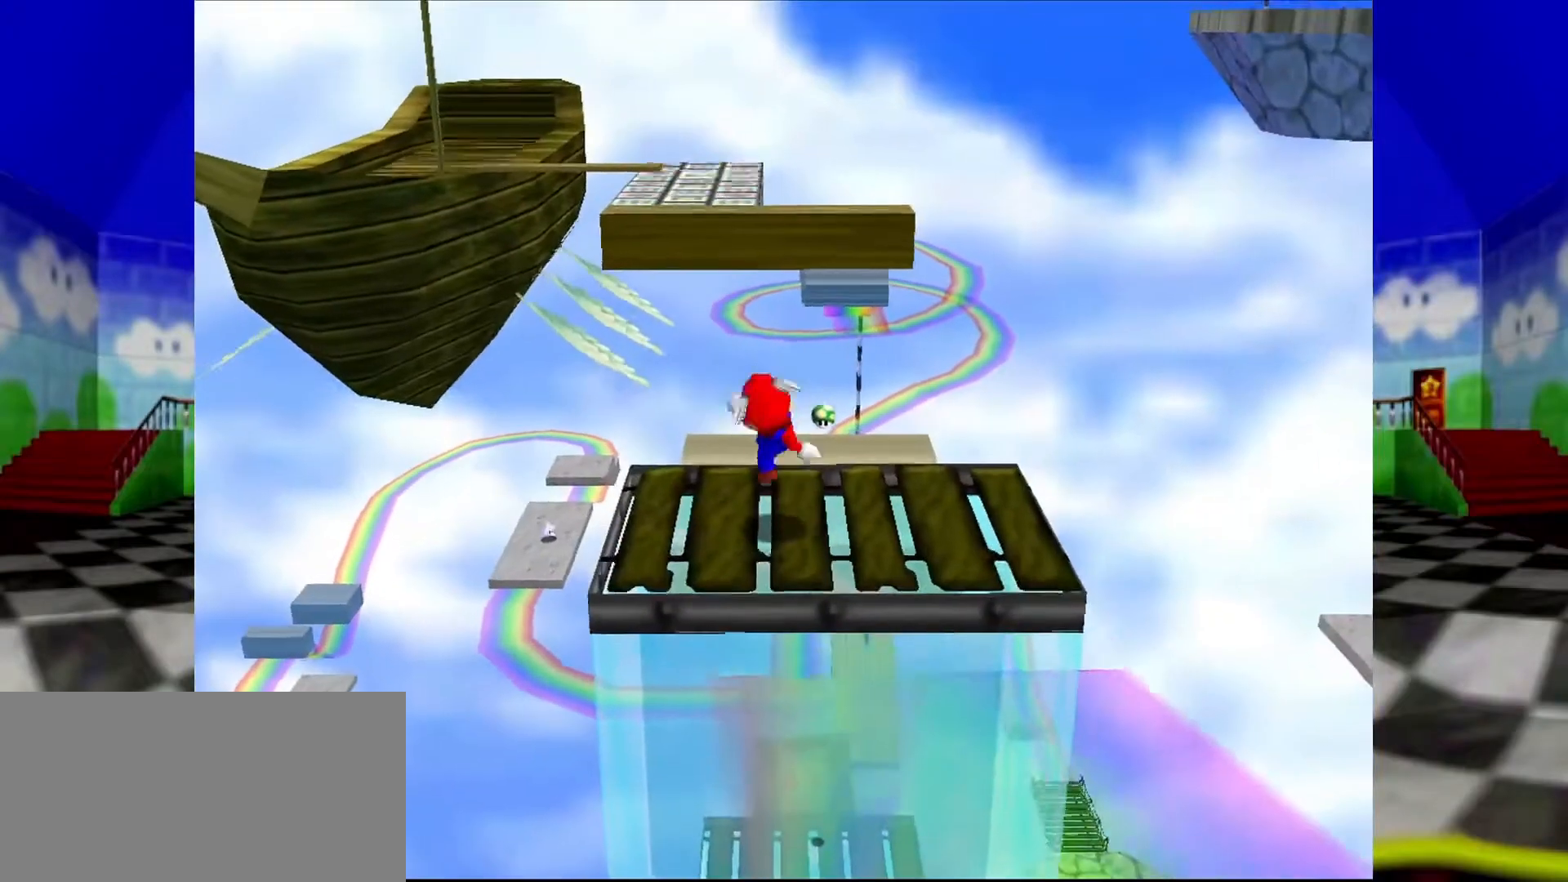
{"buttons": [], "left_stick": "center", "events": [[133, "left_stick", "center"], [167, "A", "down"], [200, "A", "up"]]}
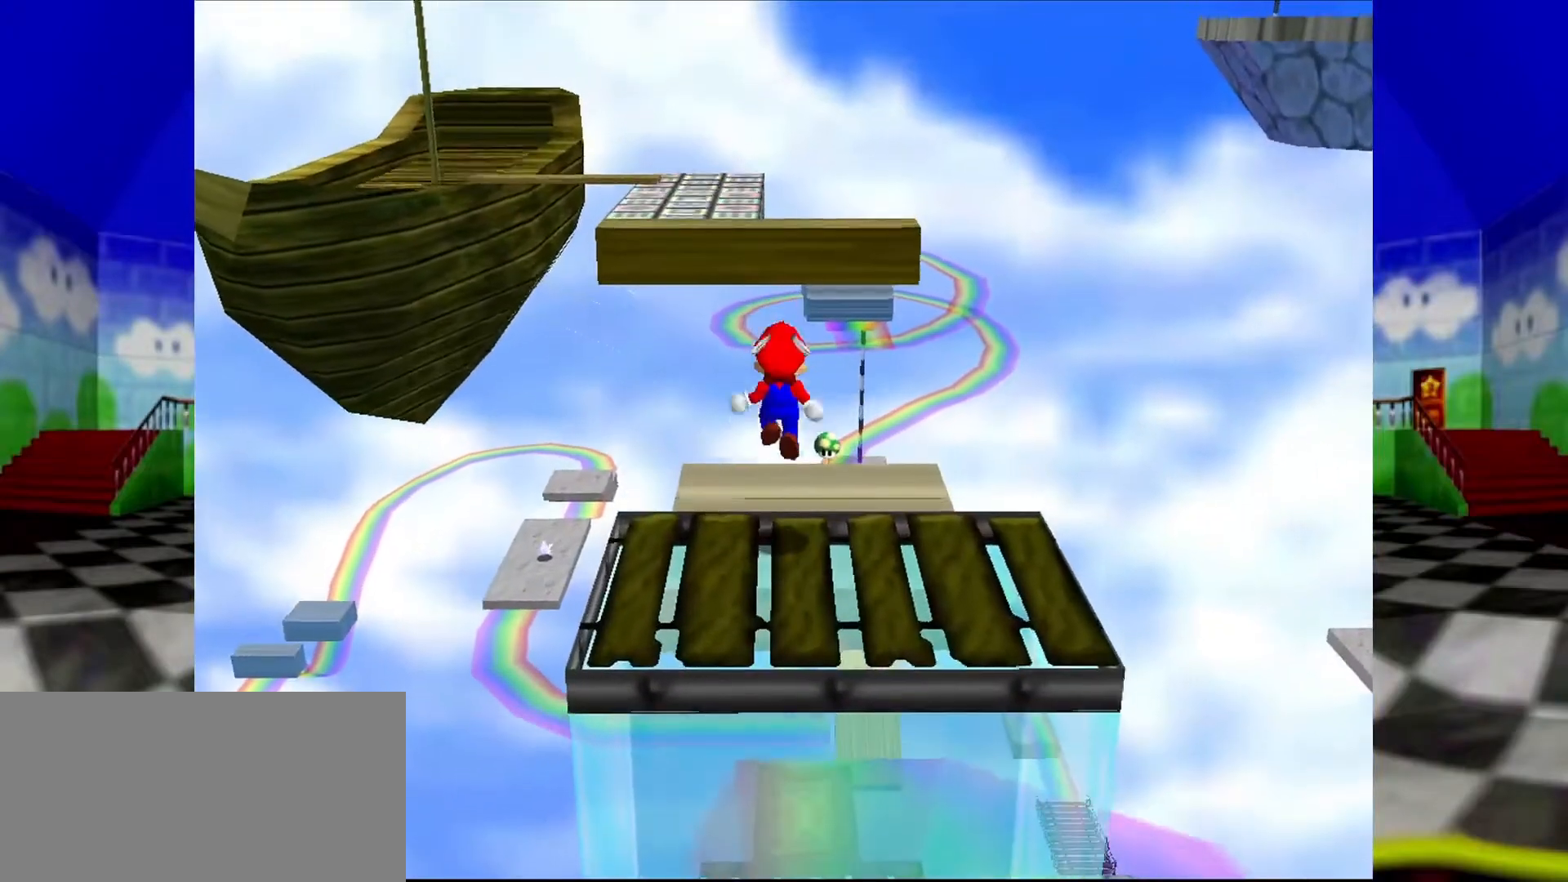
{"buttons": ["A"], "left_stick": "up", "events": [[133, "left_stick", "up"], [233, "A", "down"]]}
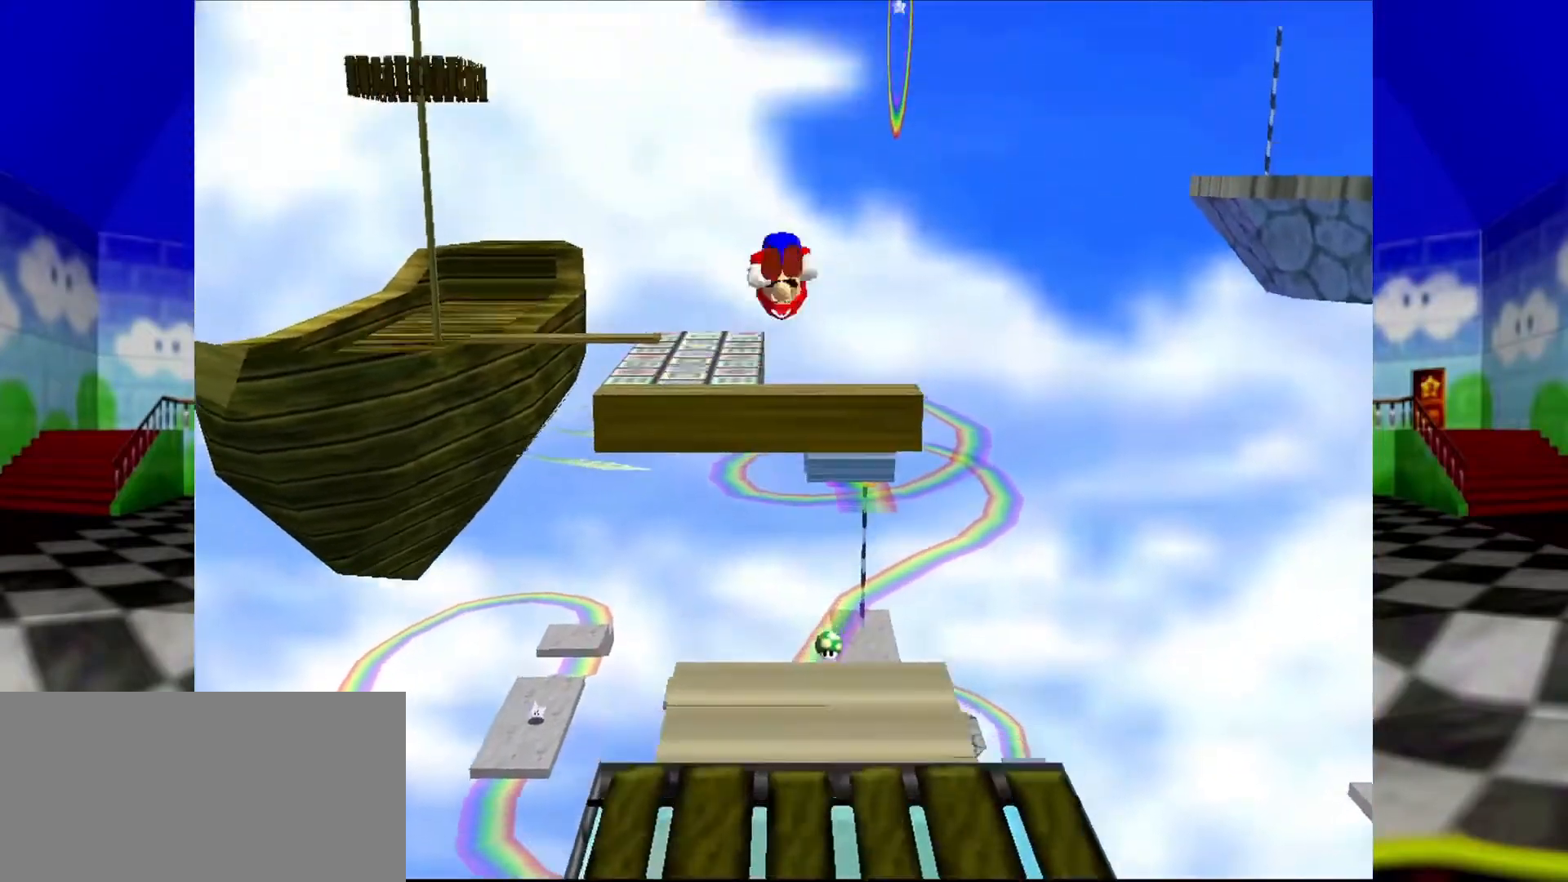
{"buttons": [], "left_stick": "up-right", "events": [[300, "A", "up"], [433, "left_stick", "up-right"]]}
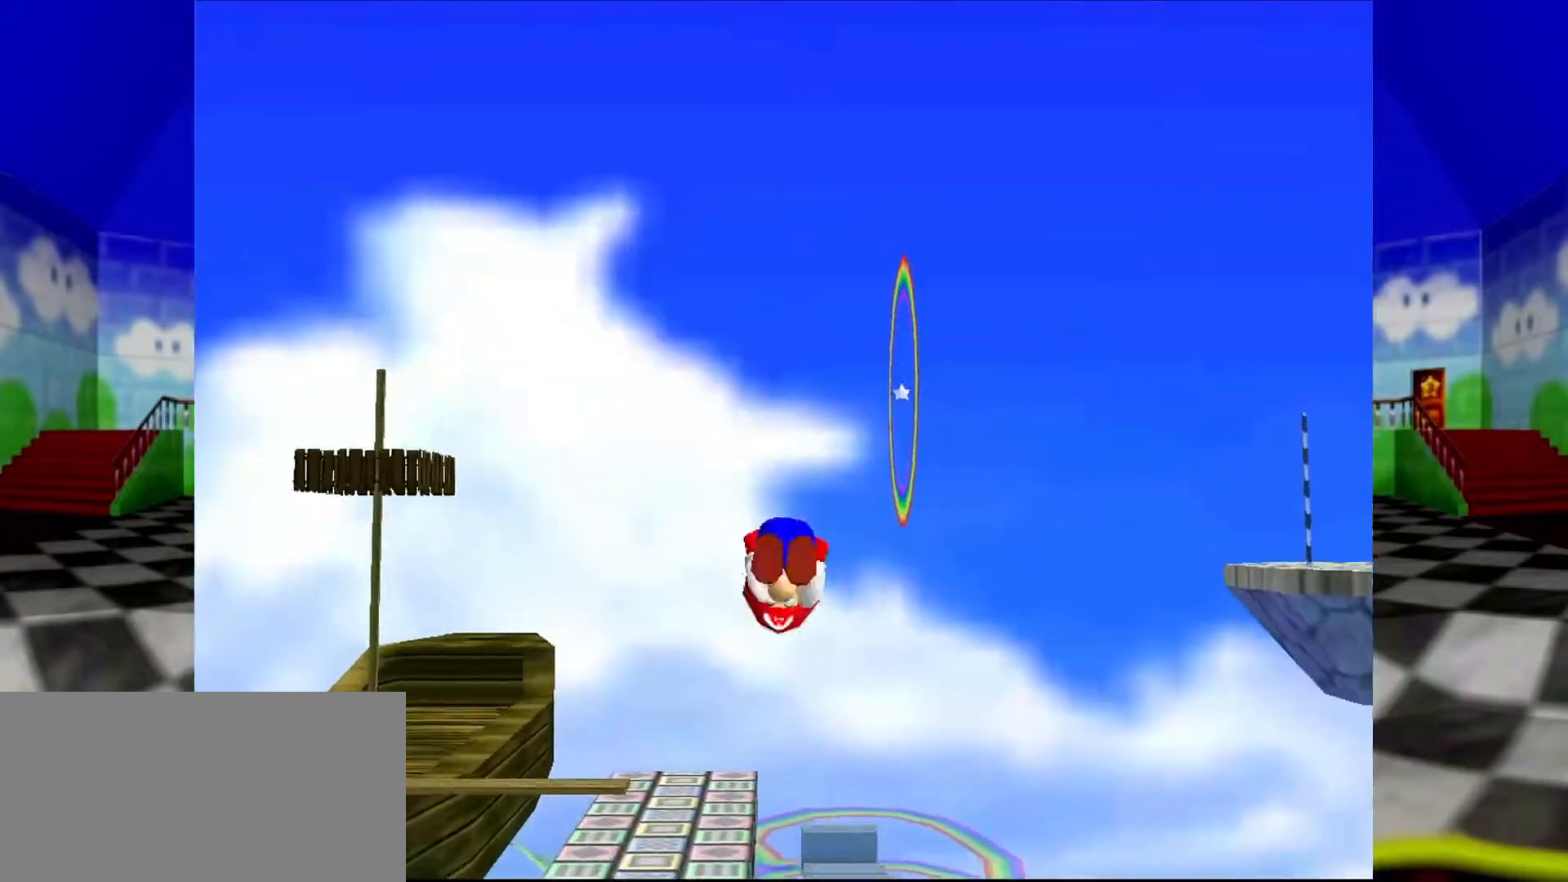
{"buttons": ["A", "B"], "left_stick": "center", "events": [[433, "left_stick", "center"], [500, "A", "down"], [500, "B", "down"]]}
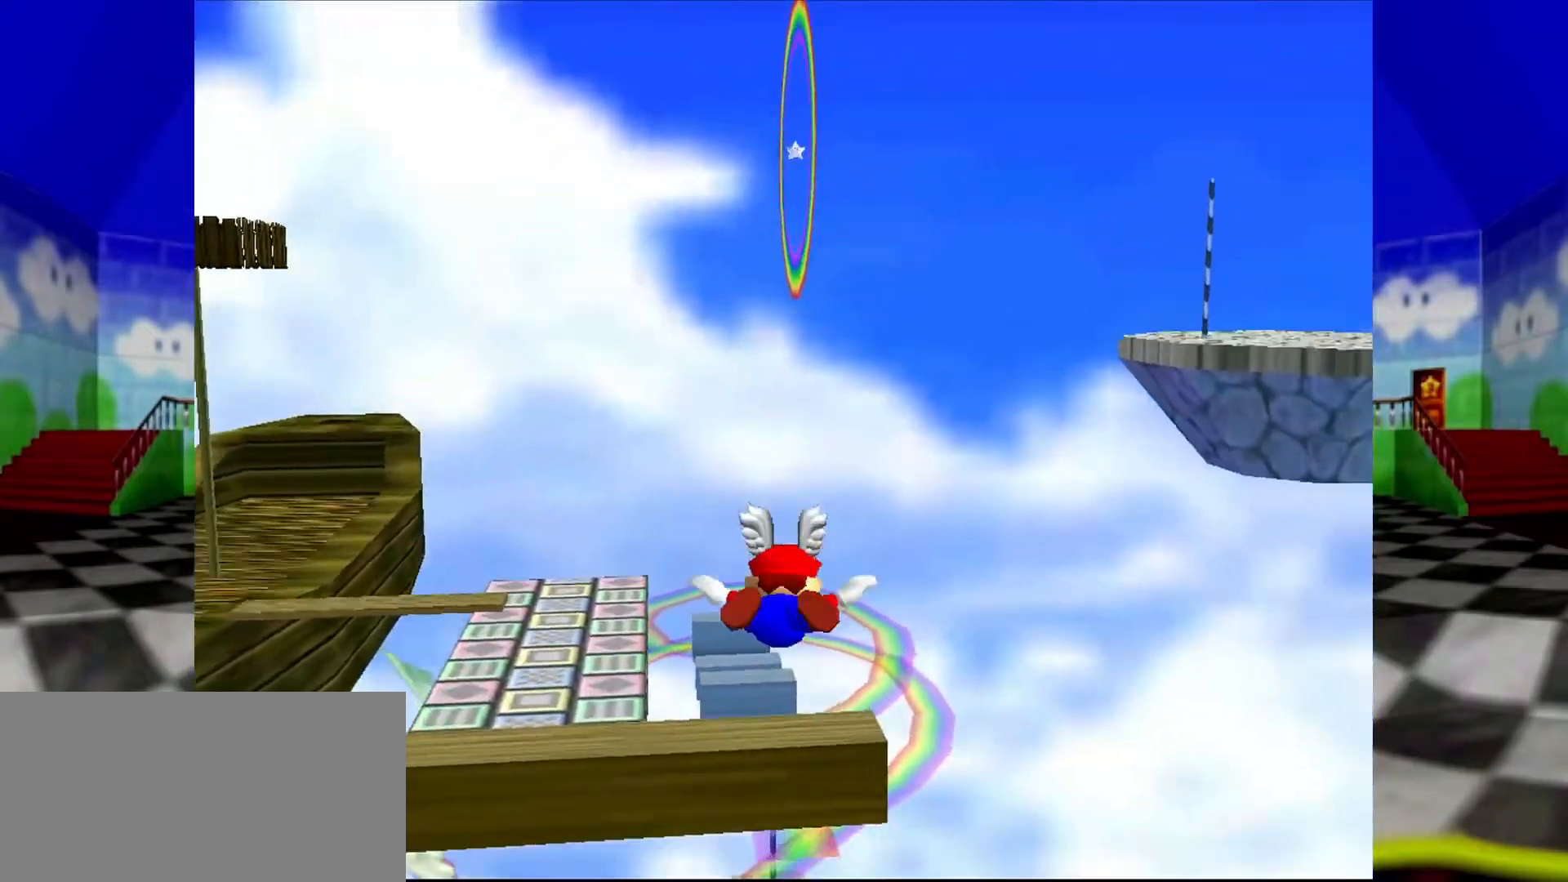
{"buttons": [], "left_stick": "down-left", "events": [[67, "A", "up"], [67, "B", "up"], [100, "left_stick", "left"], [500, "left_stick", "down-left"]]}
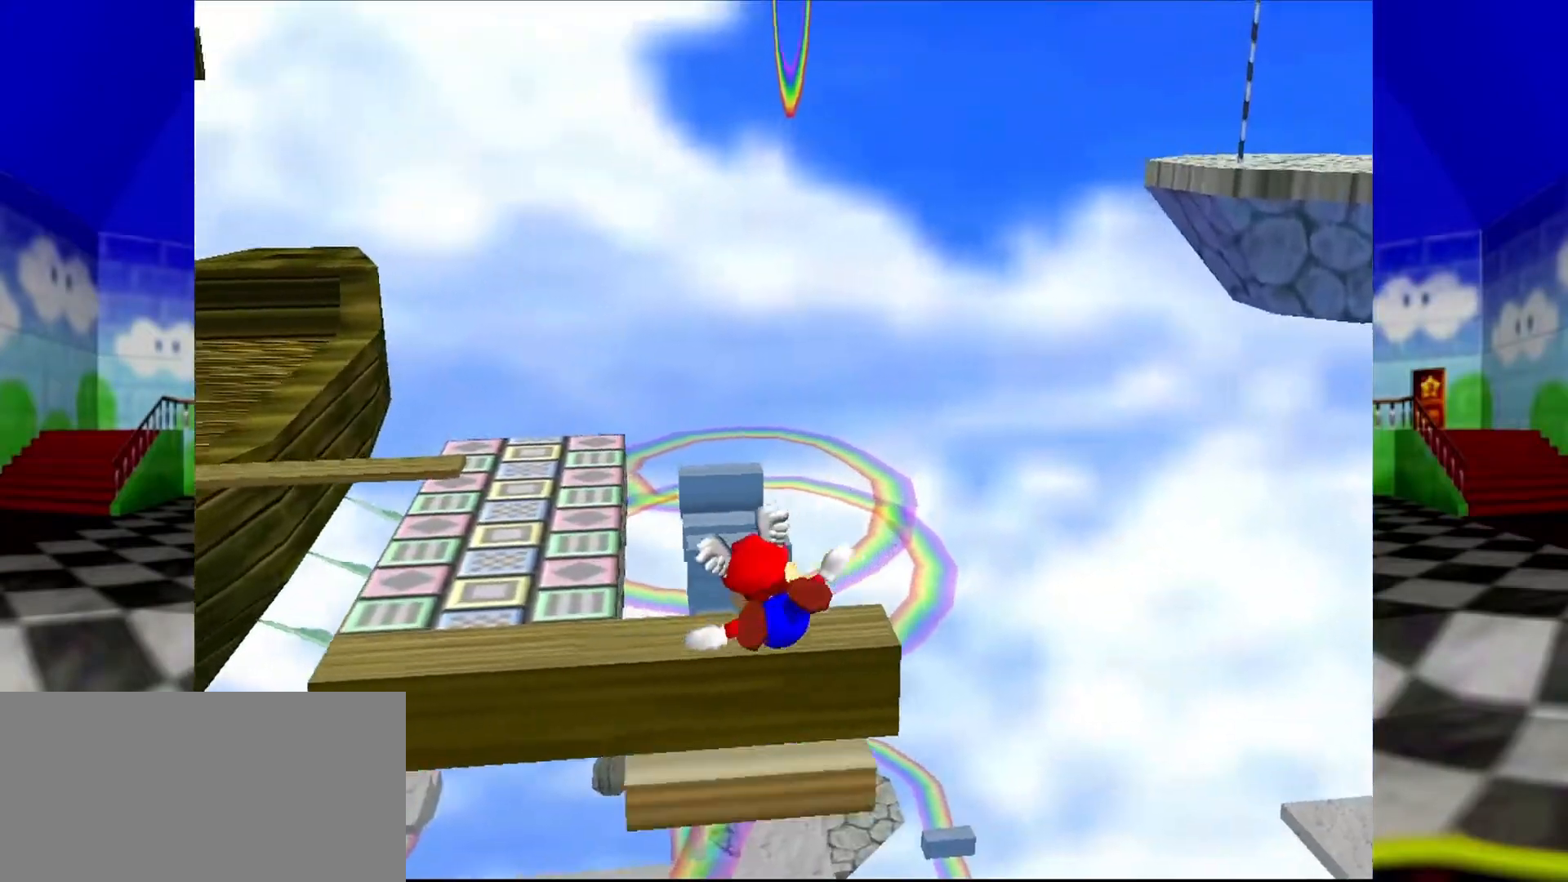
{"buttons": [], "left_stick": "center", "events": [[100, "left_stick", "left"], [367, "A", "down"], [400, "left_stick", "center"], [433, "A", "up"]]}
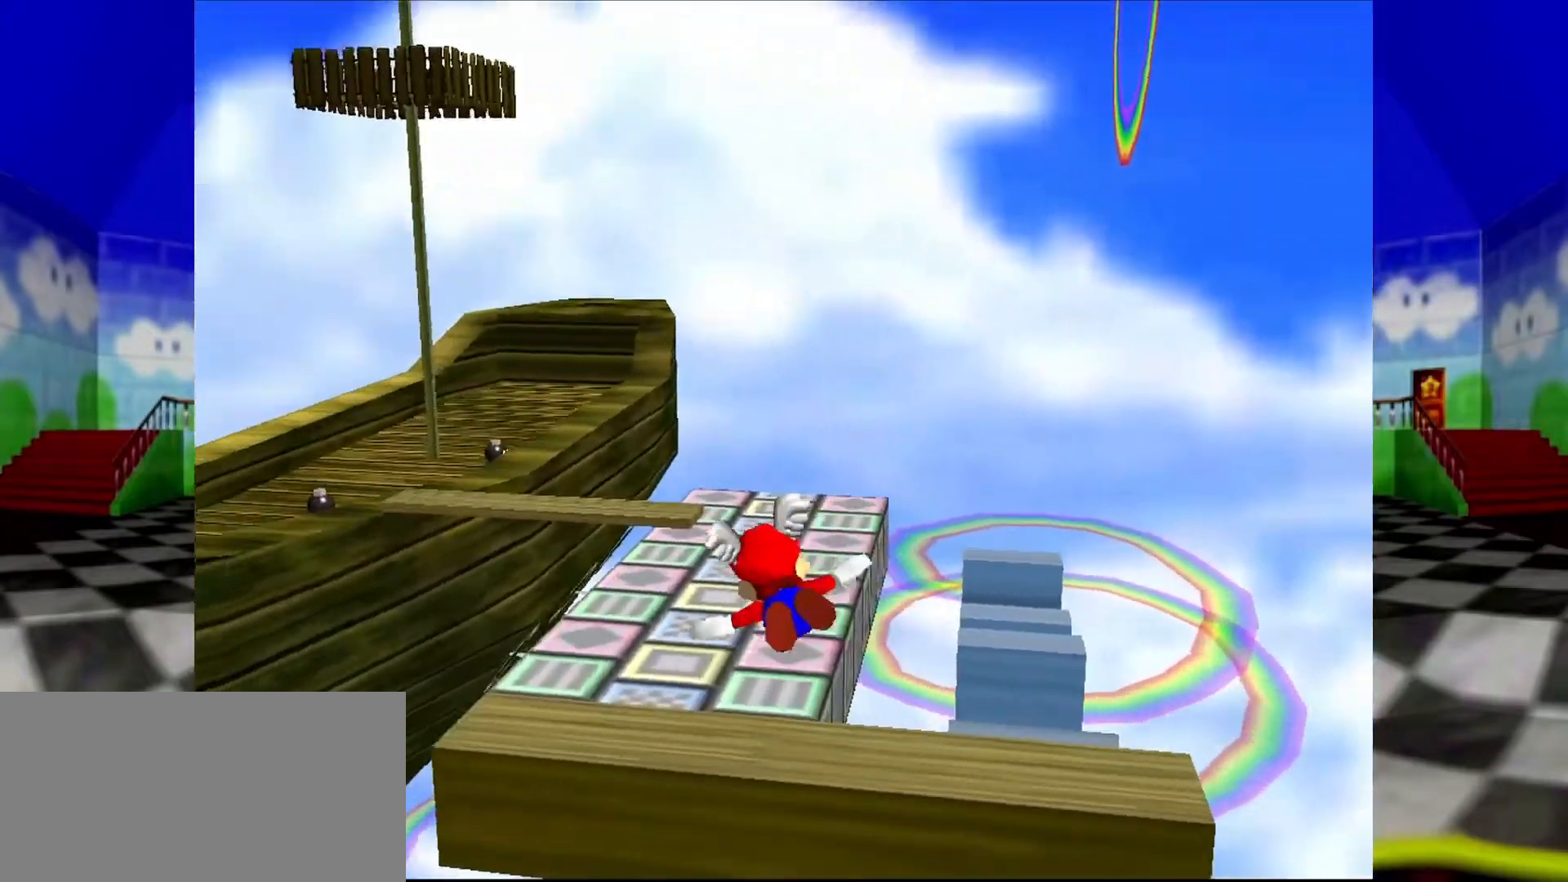
{"buttons": [], "left_stick": "center", "events": []}